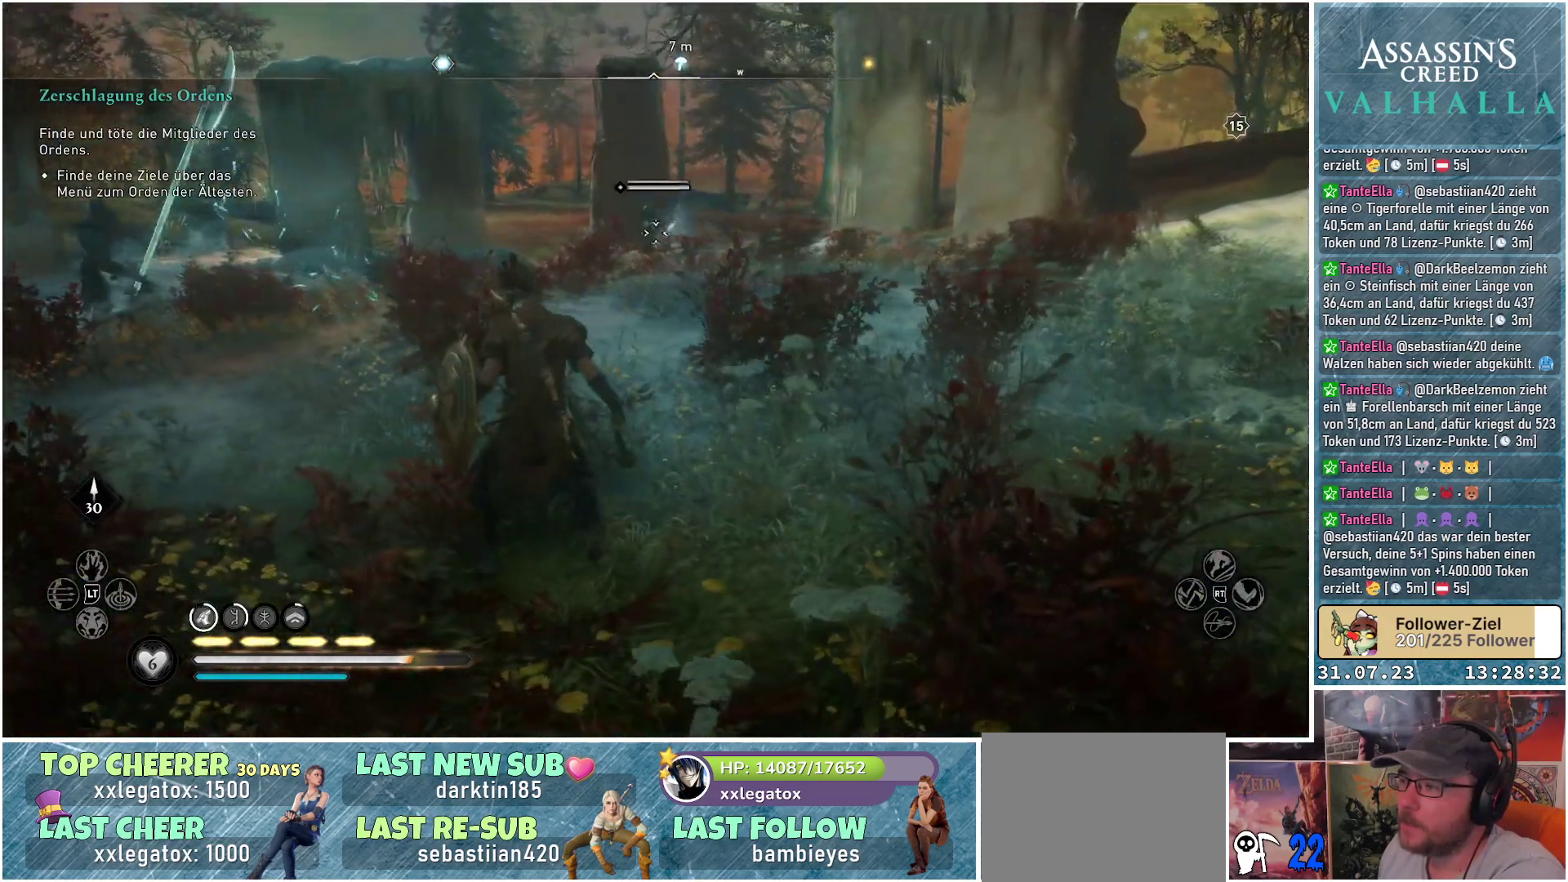
Gameplay with a controller (Xbox layout); each line is a JSON object with the inputs held at the frame after it. "events" lists button and stick changes between this image and that frame as [ms after this image, input, new state], when the widget could be followed in between.
{"buttons": [], "left_stick": "up-right", "right_stick": "center", "events": [[167, "left_stick", "right"], [267, "left_stick", "up-right"]]}
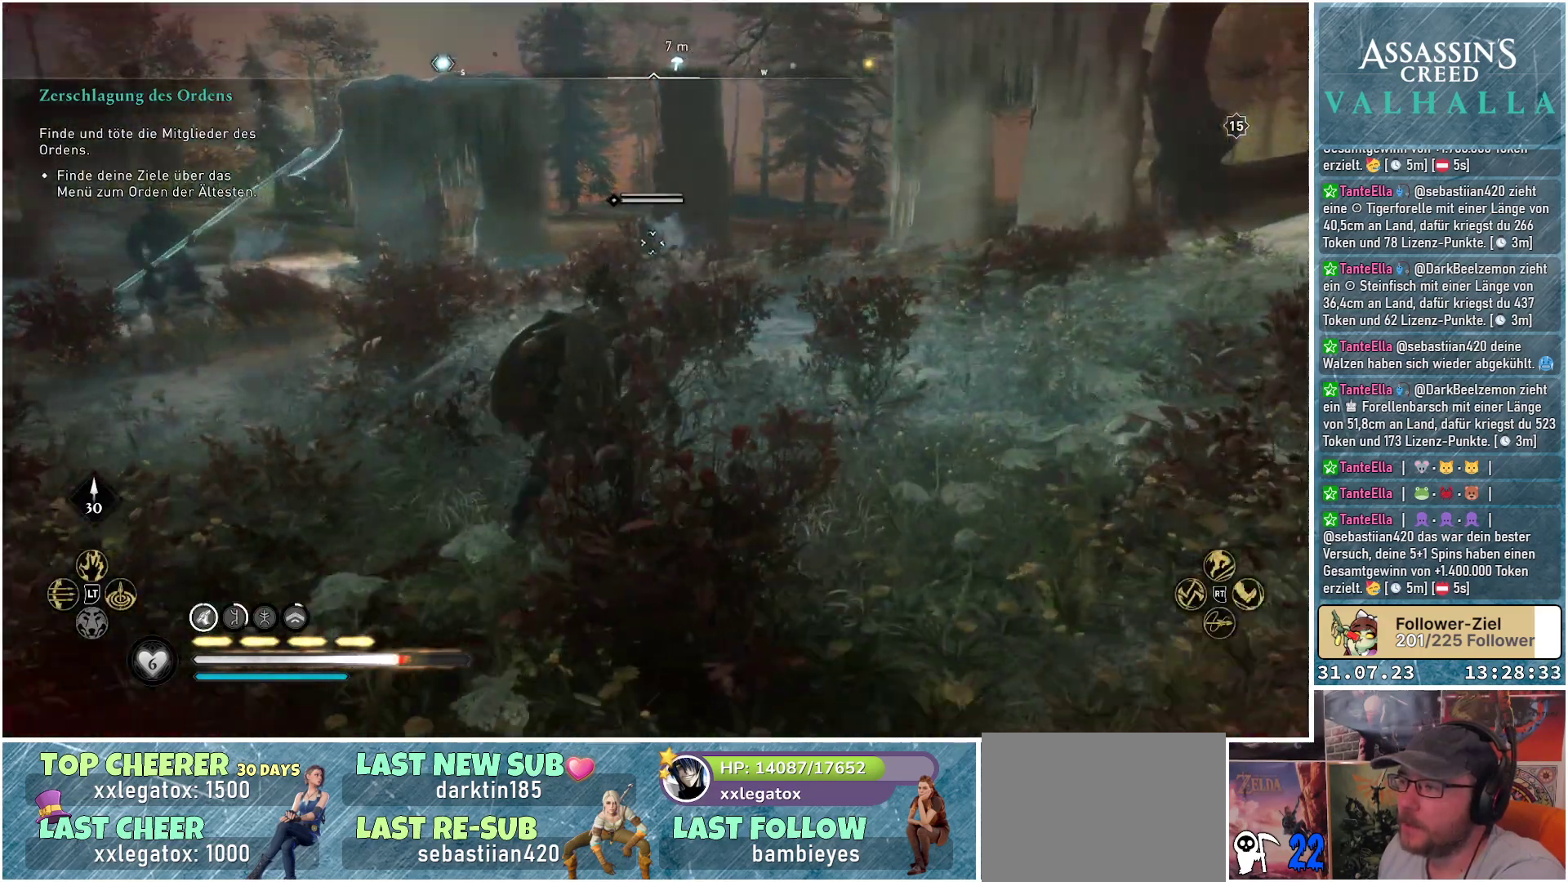
{"buttons": [], "left_stick": "up", "right_stick": "center", "events": [[300, "left_stick", "up"]]}
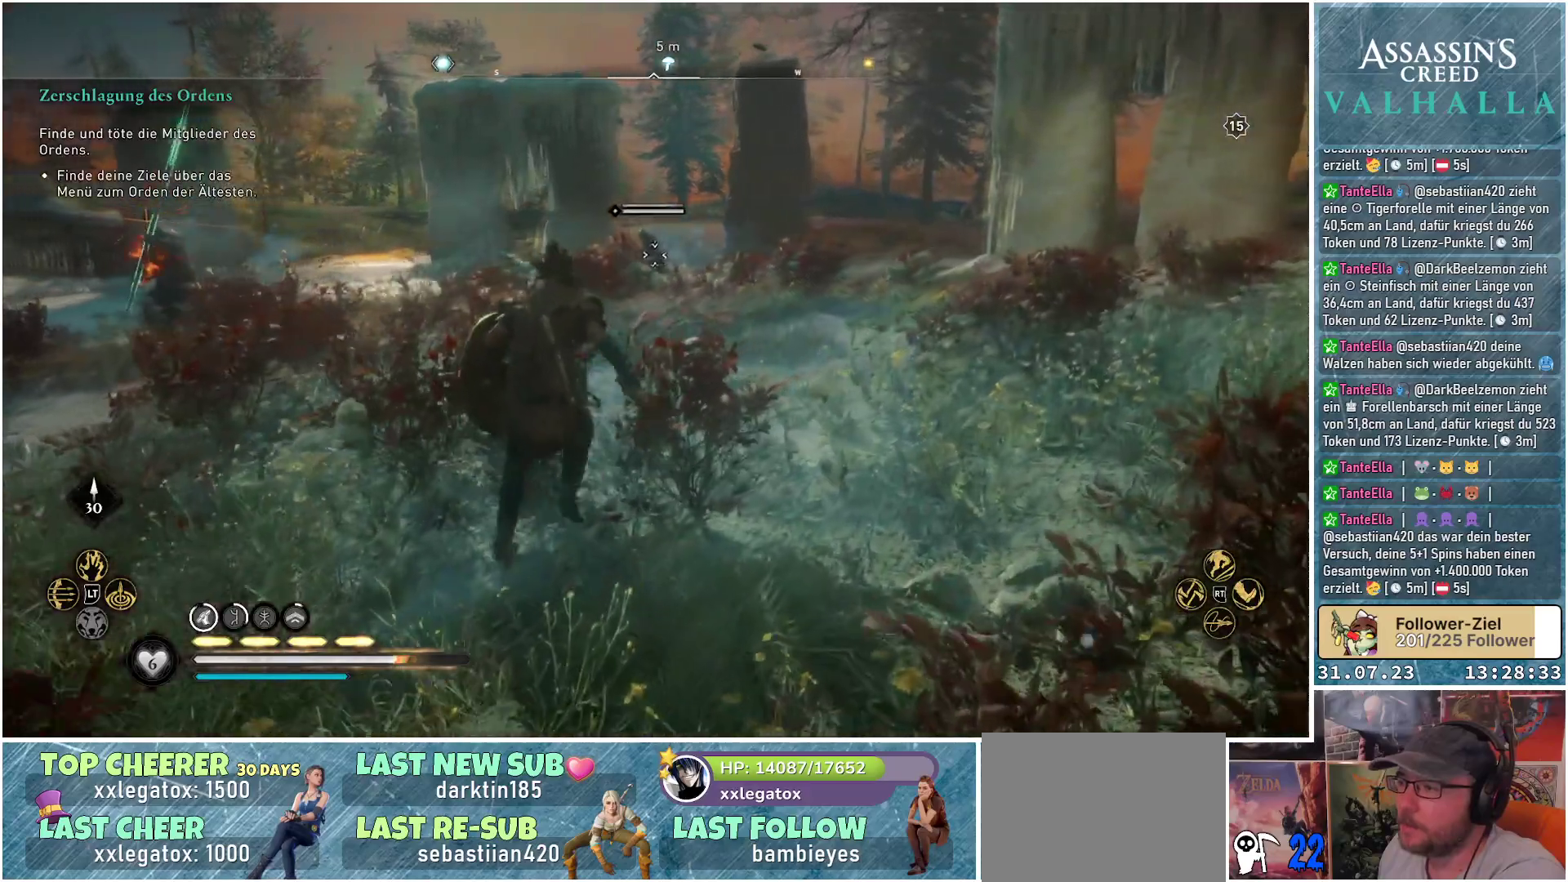
{"buttons": [], "left_stick": "right", "right_stick": "center", "events": [[33, "left_stick", "right"]]}
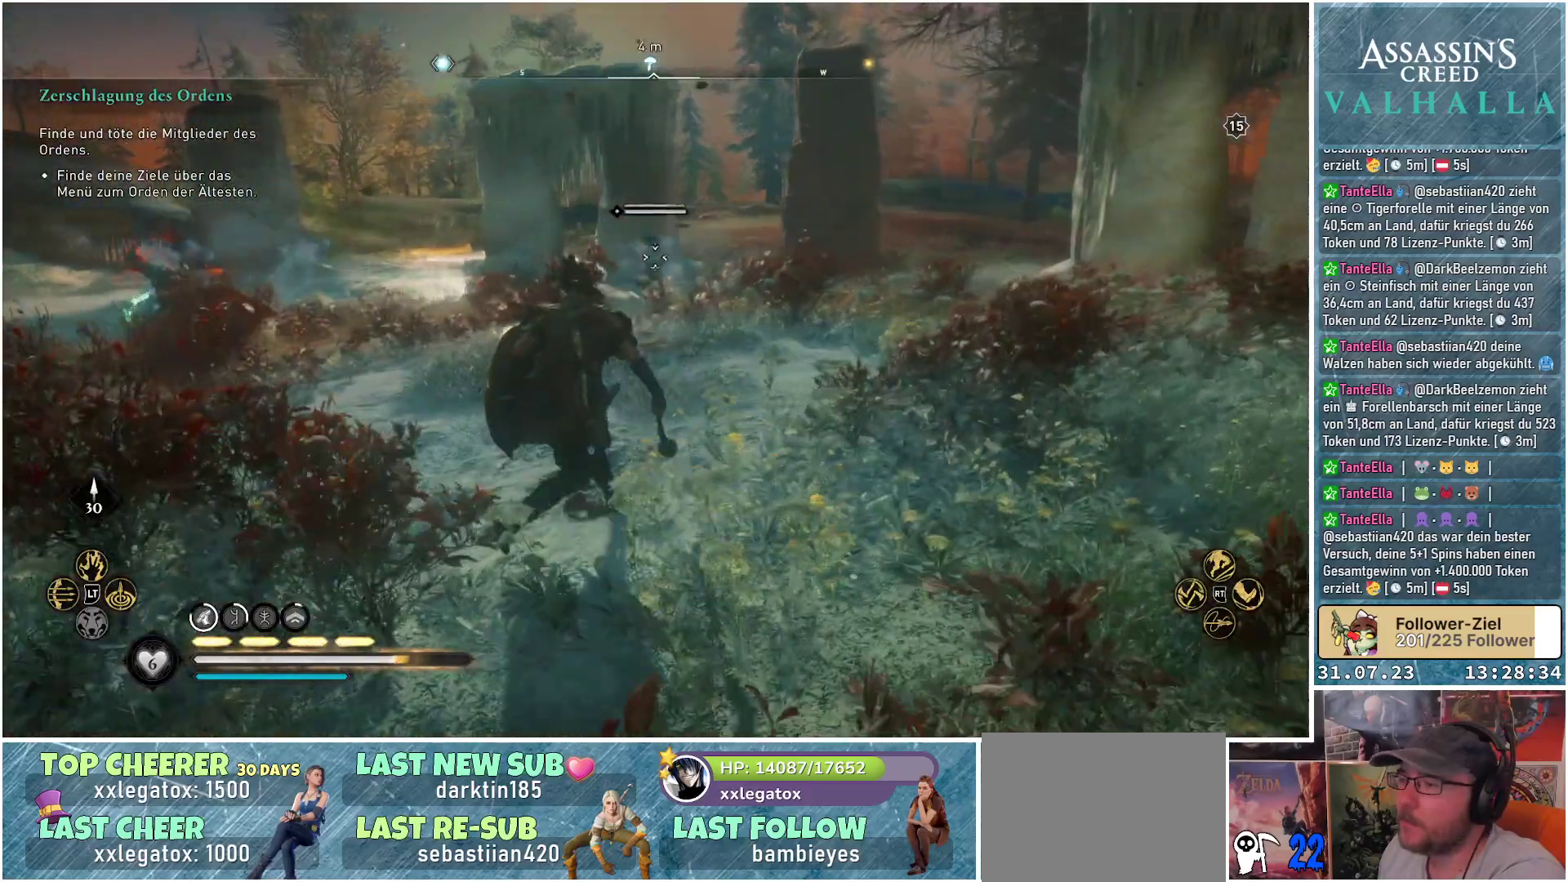
{"buttons": [], "left_stick": "up-right", "right_stick": "center", "events": [[450, "left_stick", "up-right"]]}
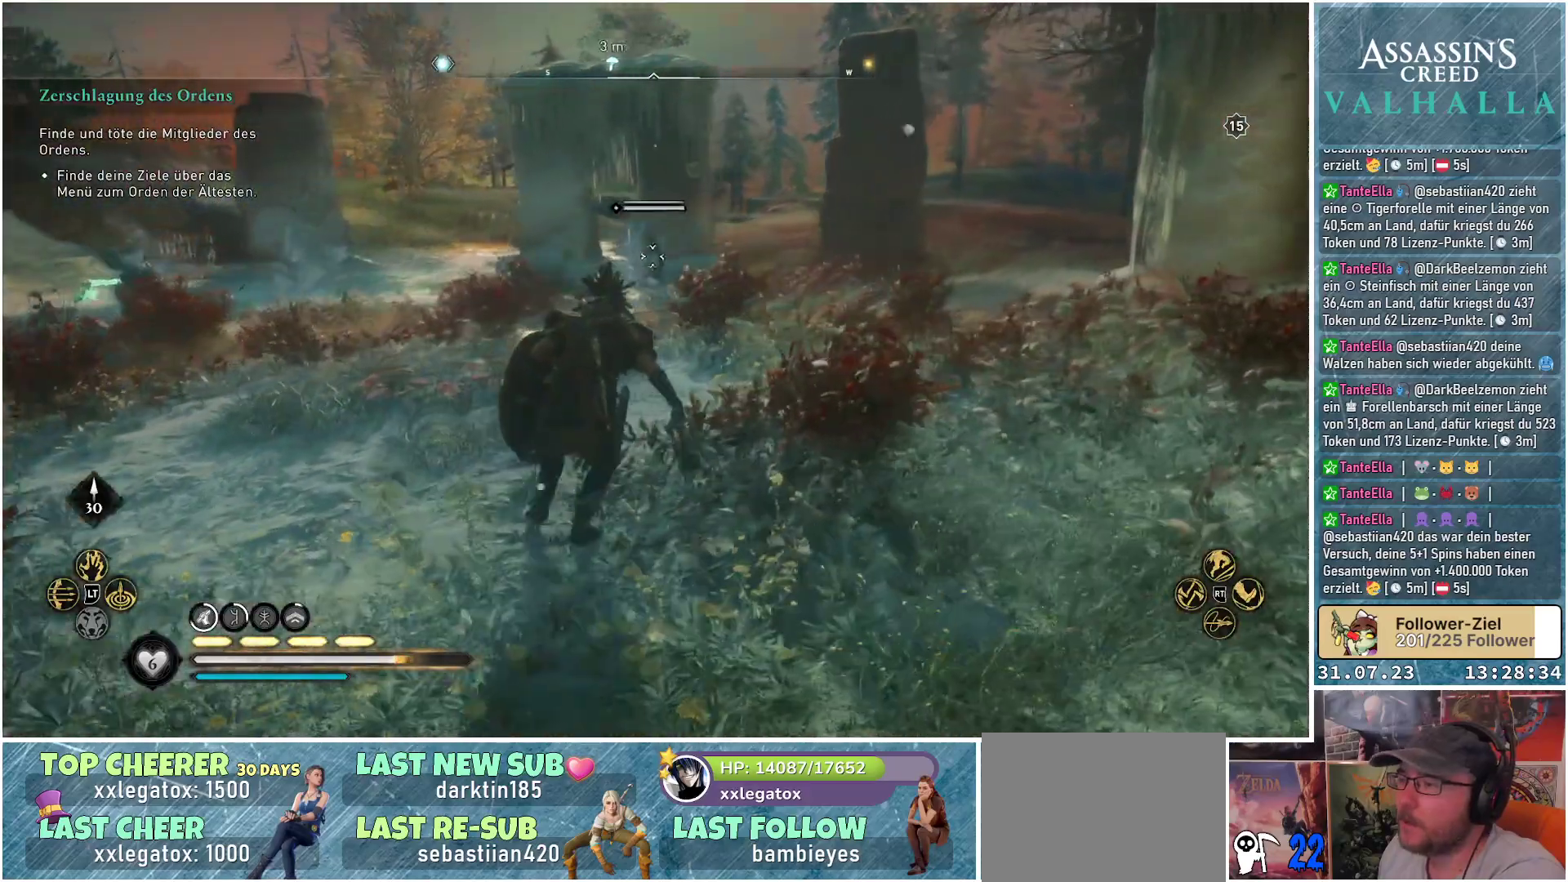
{"buttons": [], "left_stick": "up-right", "right_stick": "center", "events": []}
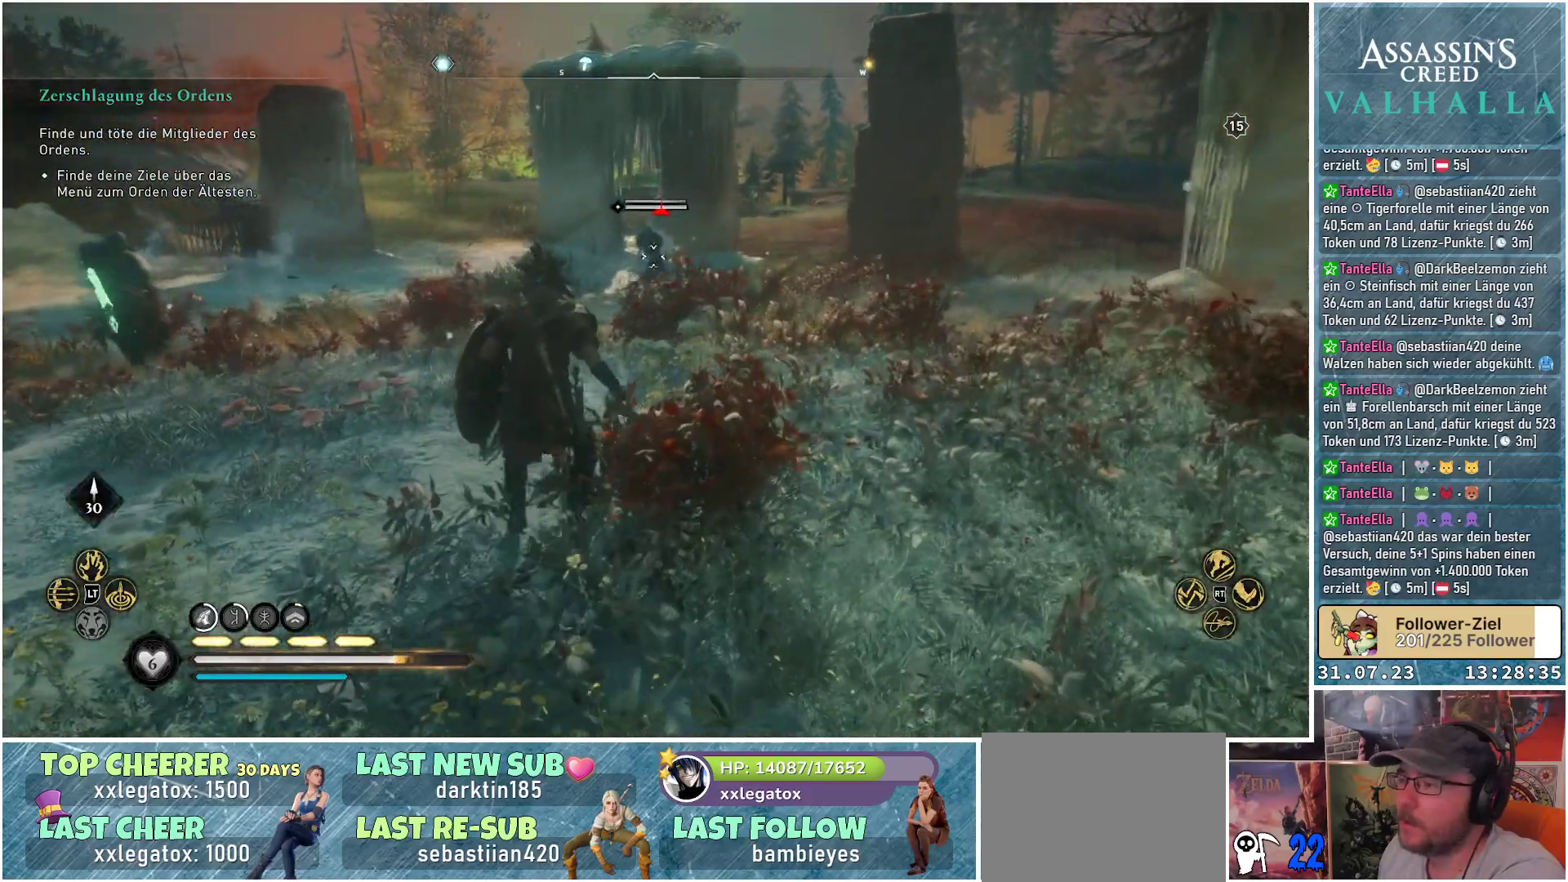
{"buttons": [], "left_stick": "down-left", "right_stick": "center", "events": [[200, "left_stick", "center"], [250, "left_stick", "down-left"]]}
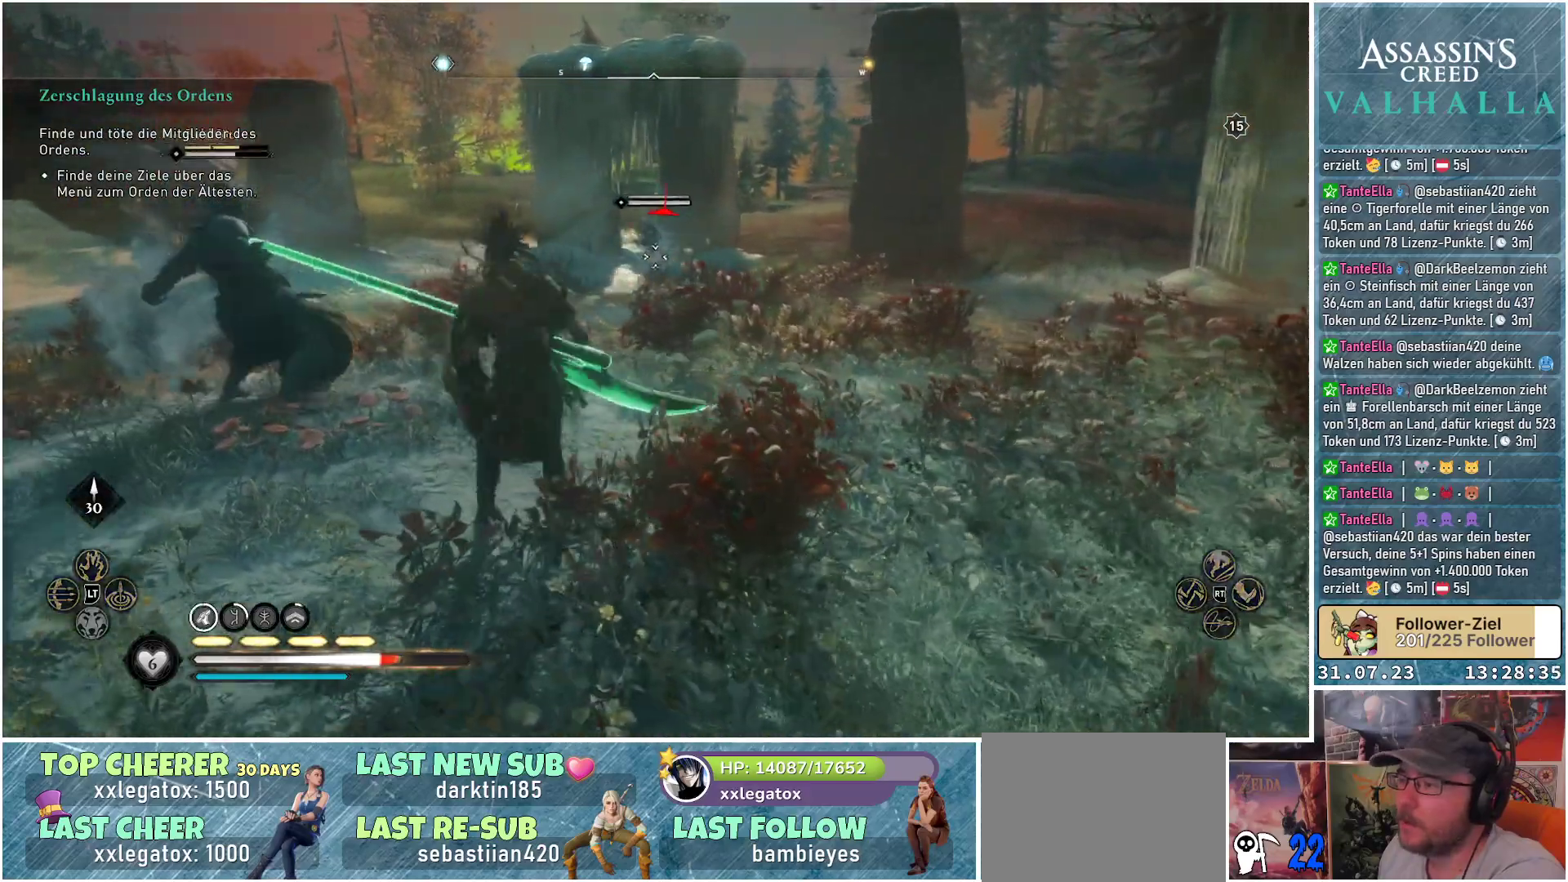
{"buttons": [], "left_stick": "down-left", "right_stick": "center", "events": []}
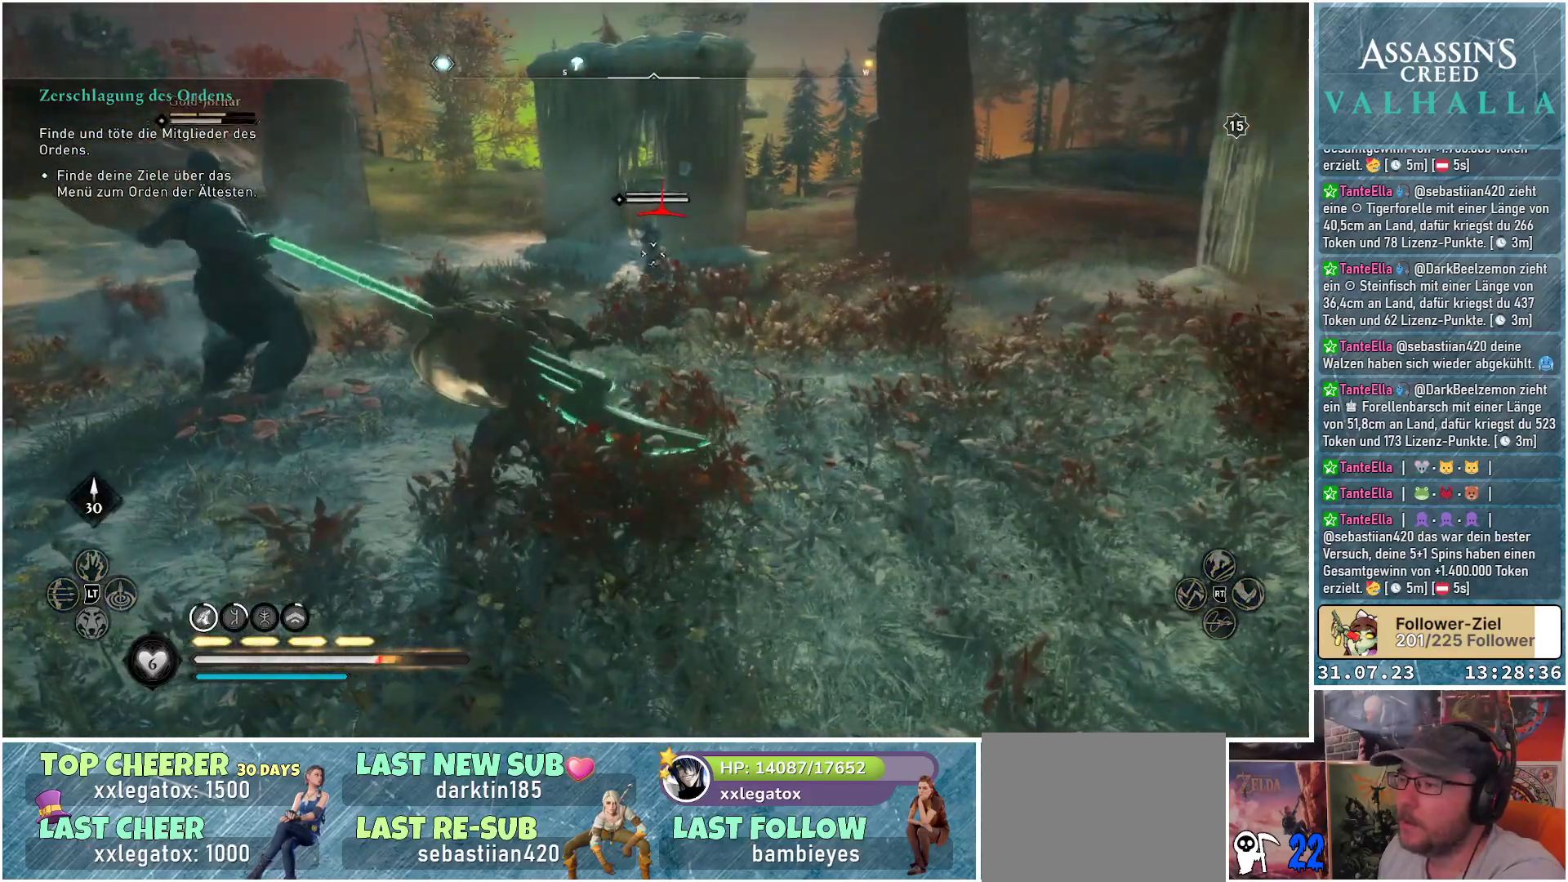
{"buttons": [], "left_stick": "center", "right_stick": "center", "events": [[117, "left_stick", "down"], [217, "left_stick", "center"]]}
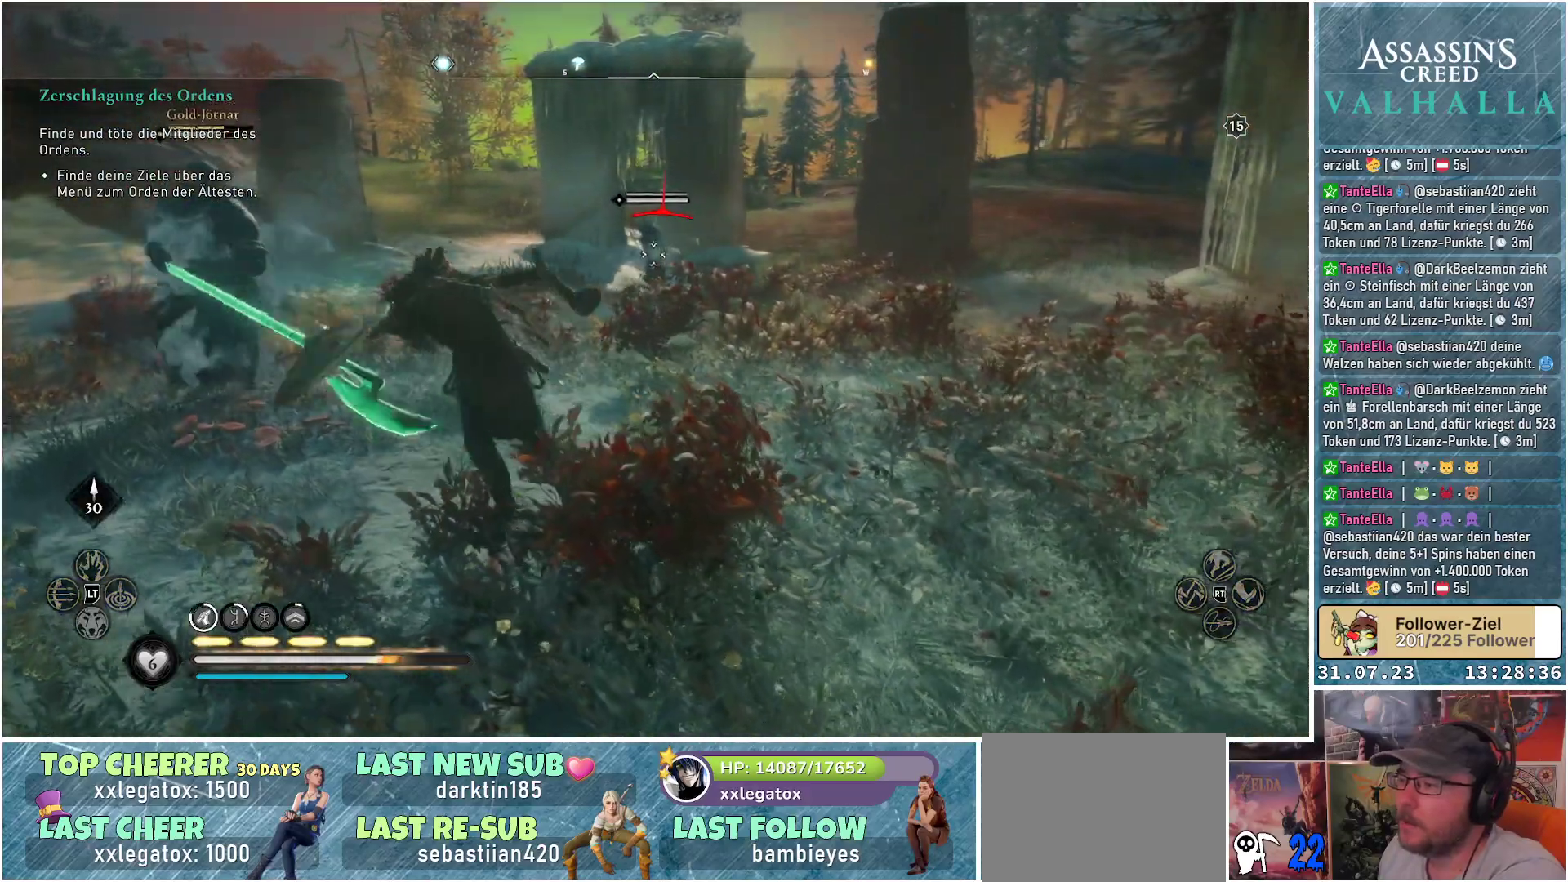
{"buttons": [], "left_stick": "down-right", "right_stick": "center", "events": [[317, "left_stick", "down-right"]]}
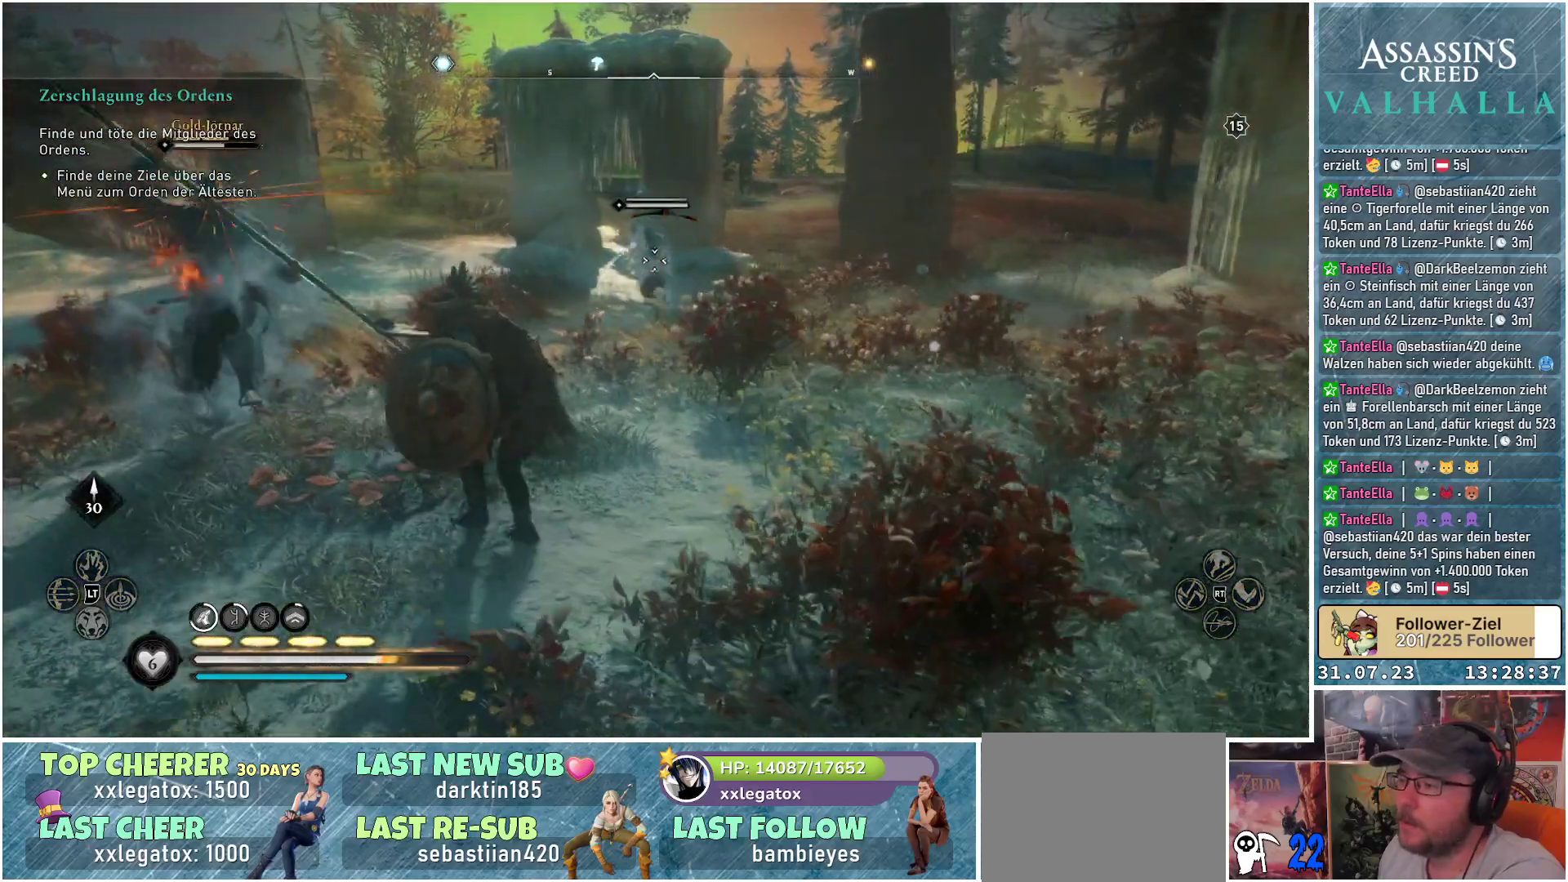
{"buttons": [], "left_stick": "right", "right_stick": "center", "events": [[267, "L1", "down"], [300, "left_stick", "right"], [433, "L1", "up"]]}
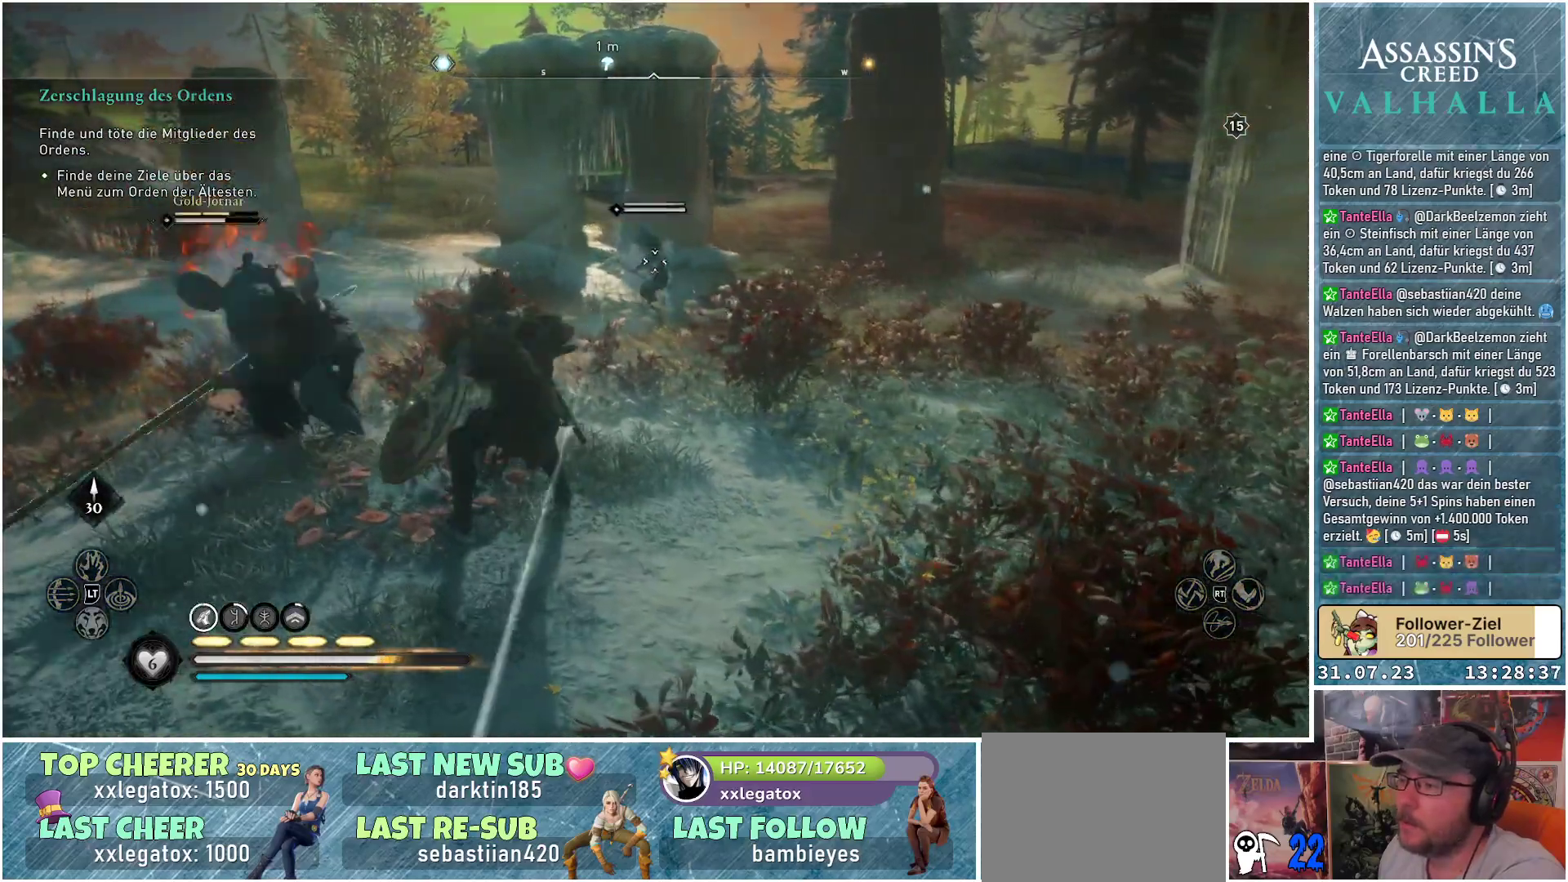
{"buttons": [], "left_stick": "up-right", "right_stick": "center", "events": [[200, "left_stick", "down-right"], [483, "left_stick", "up-right"]]}
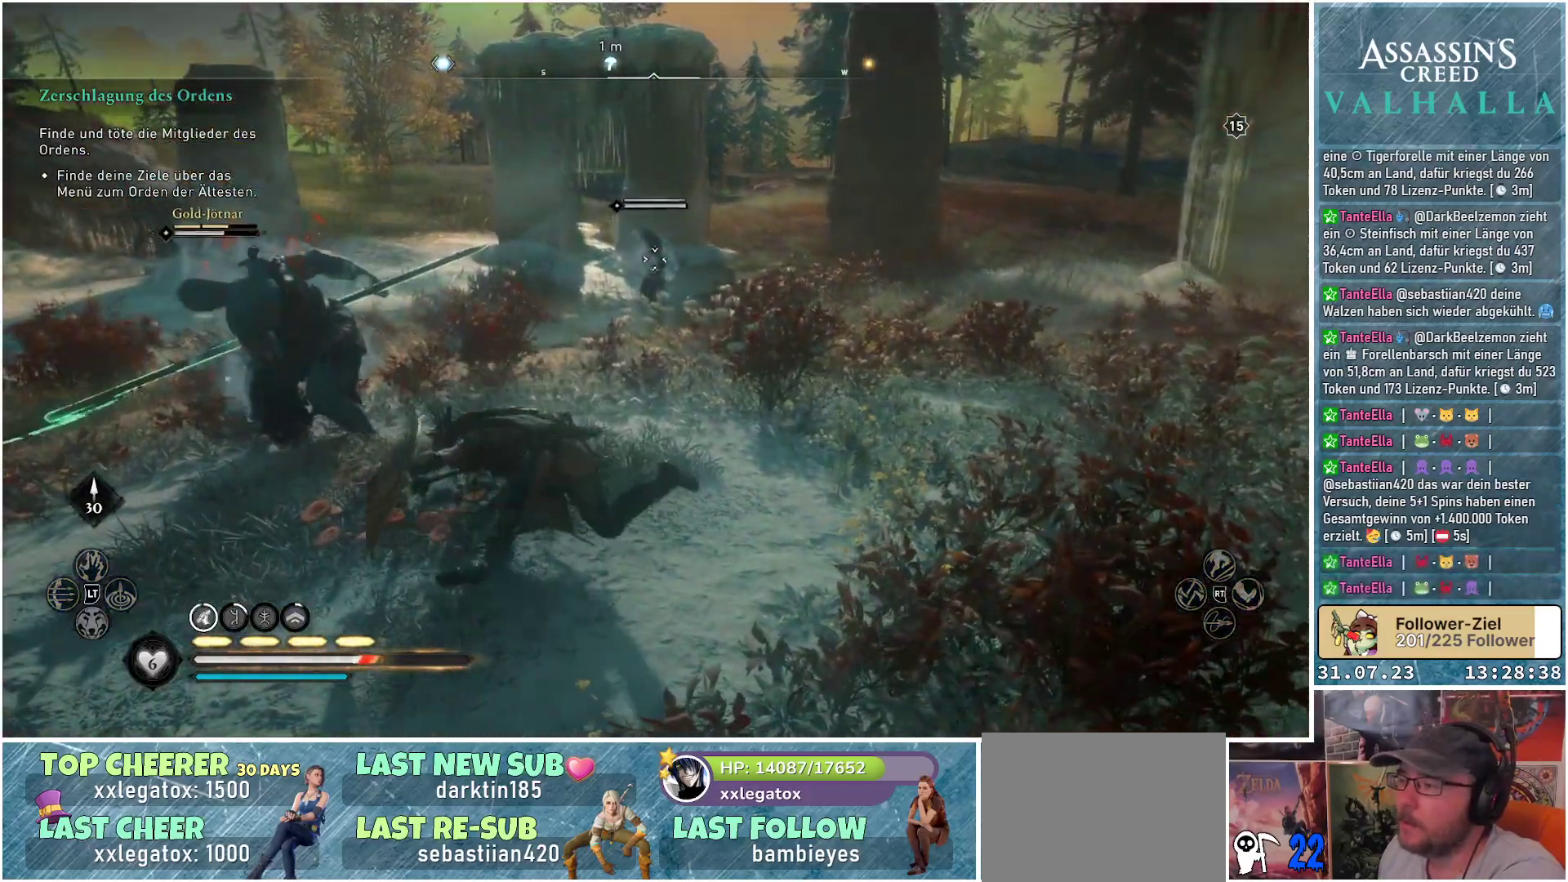
{"buttons": [], "left_stick": "right", "right_stick": "center", "events": [[50, "left_stick", "center"], [400, "left_stick", "right"]]}
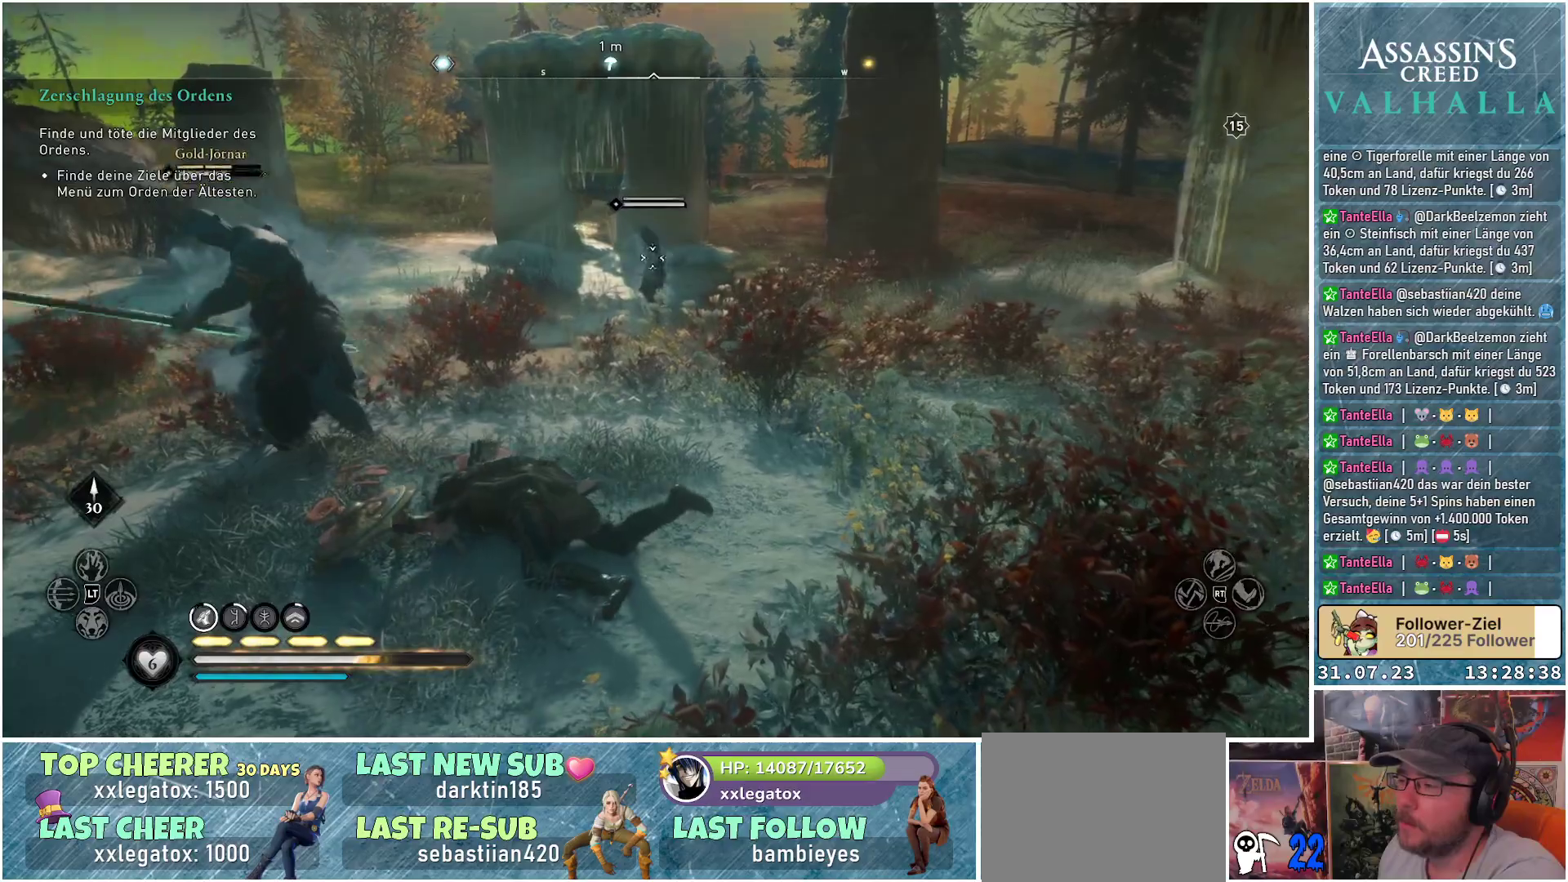
{"buttons": [], "left_stick": "right", "right_stick": "center", "events": []}
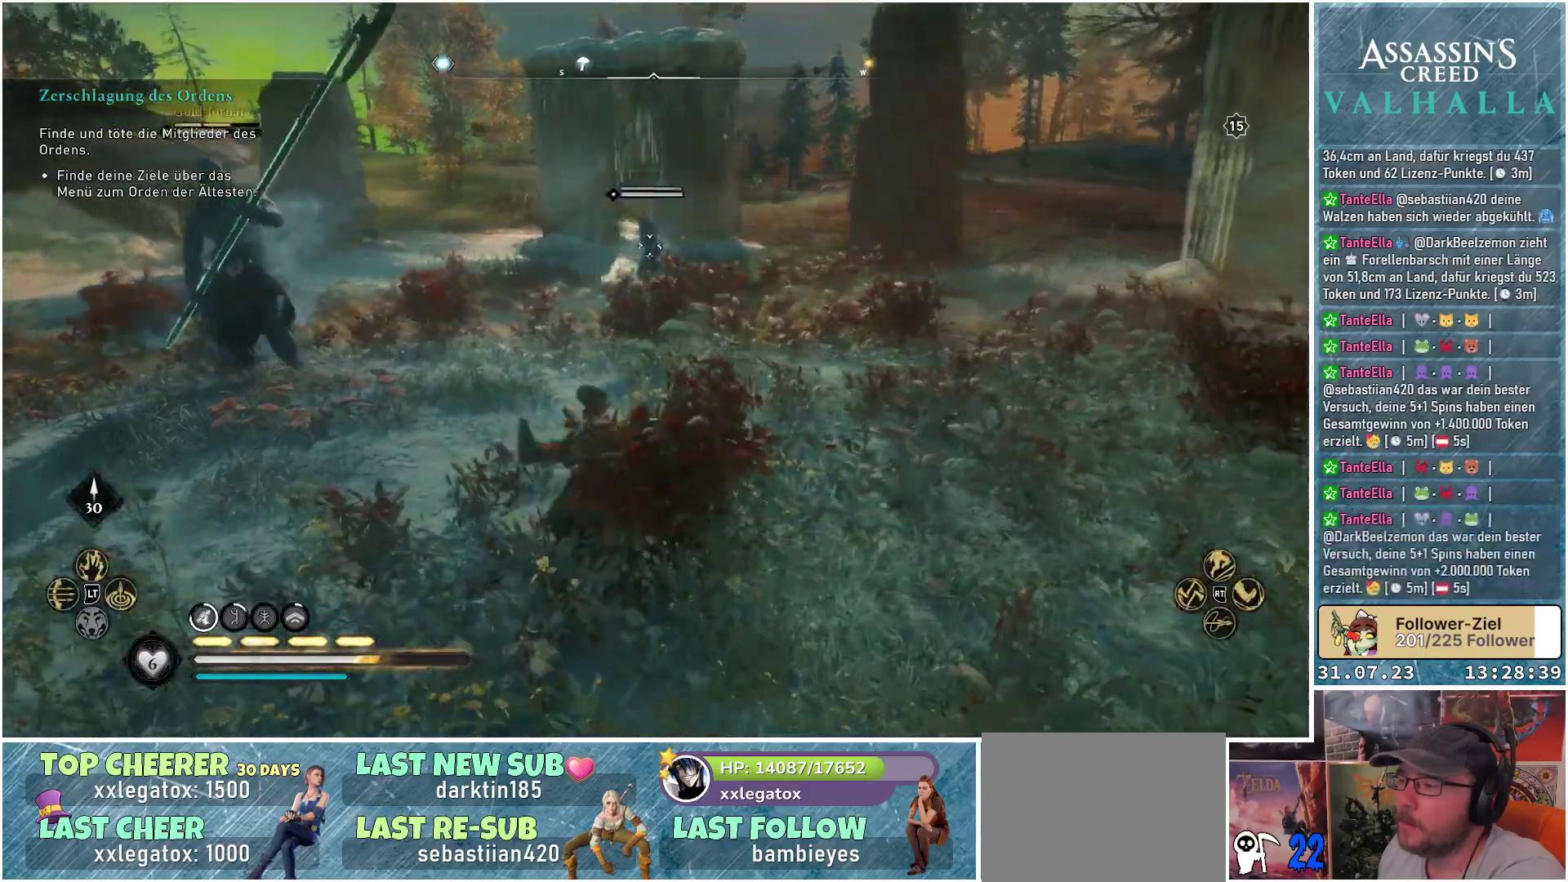
{"buttons": [], "left_stick": "up-right", "right_stick": "center", "events": [[450, "left_stick", "up-right"]]}
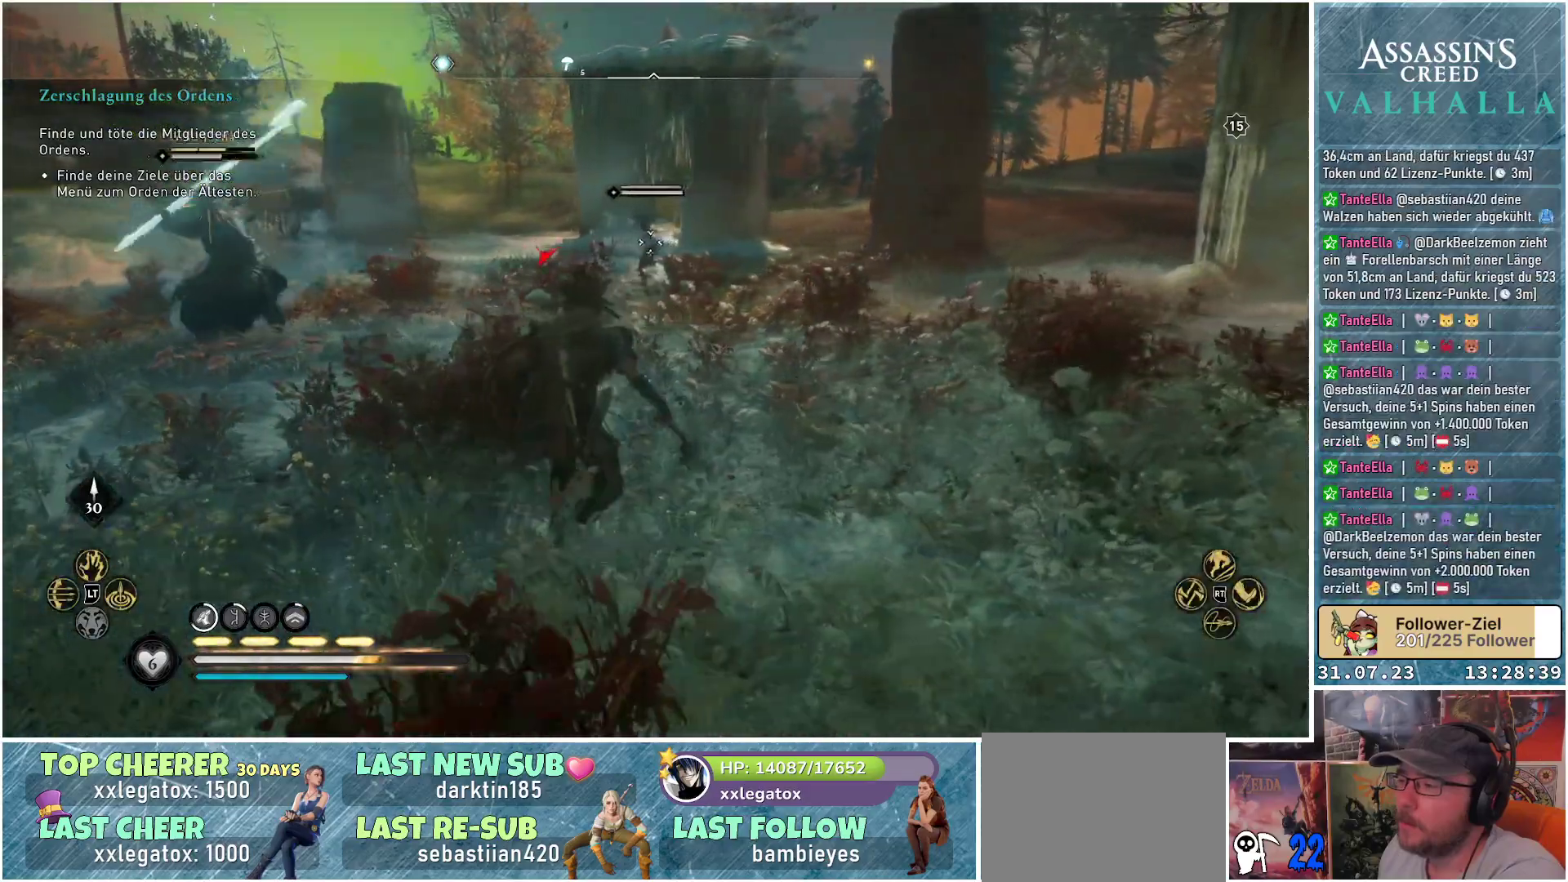
{"buttons": [], "left_stick": "up-right", "right_stick": "center", "events": []}
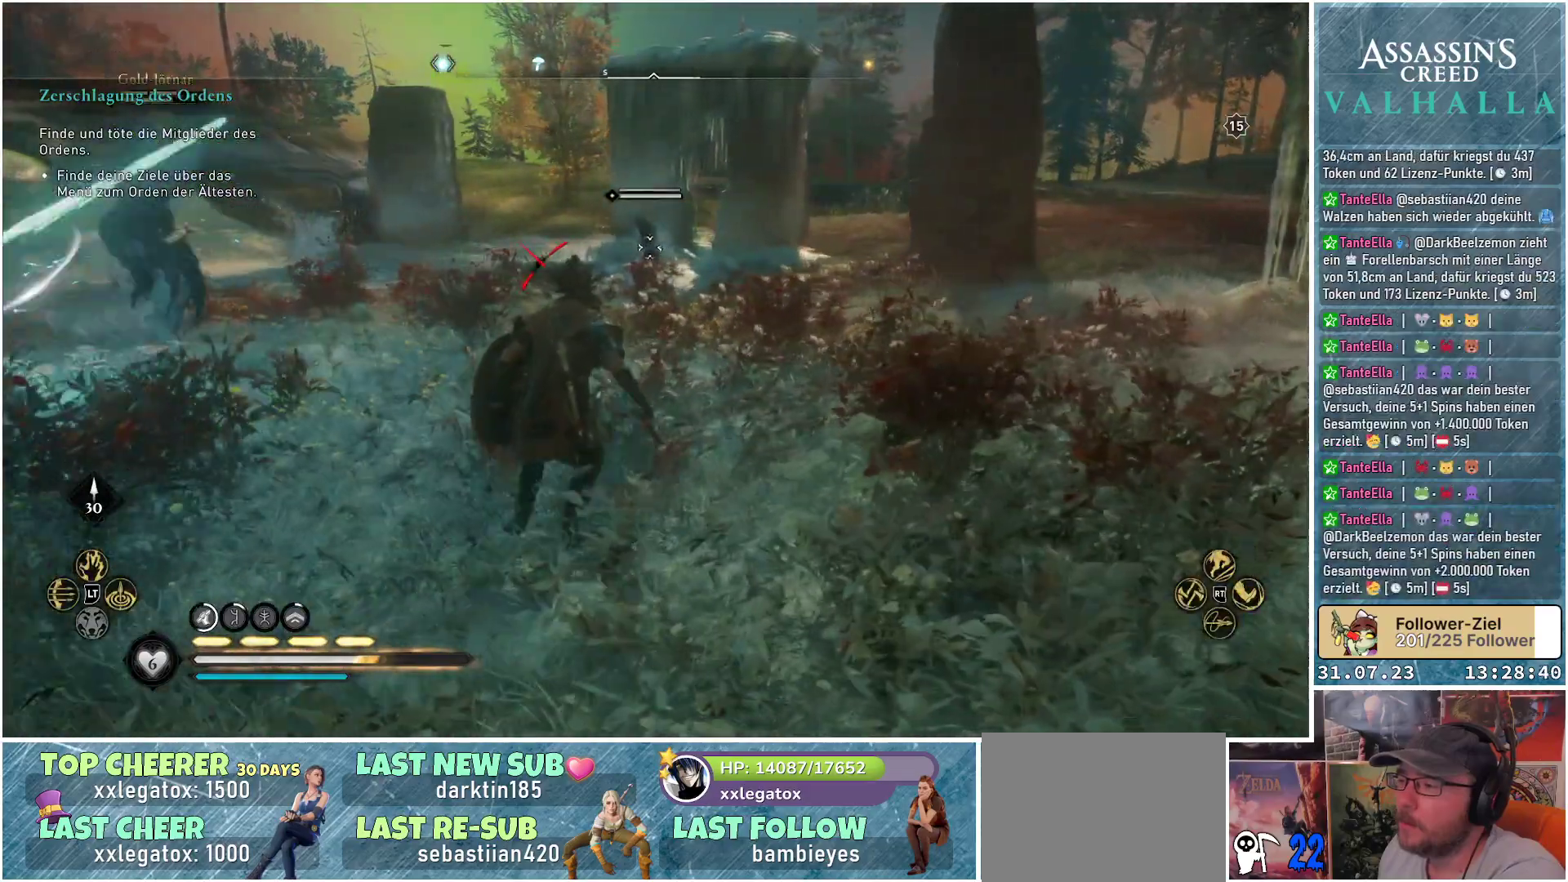
{"buttons": [], "left_stick": "right", "right_stick": "center", "events": [[33, "left_stick", "right"]]}
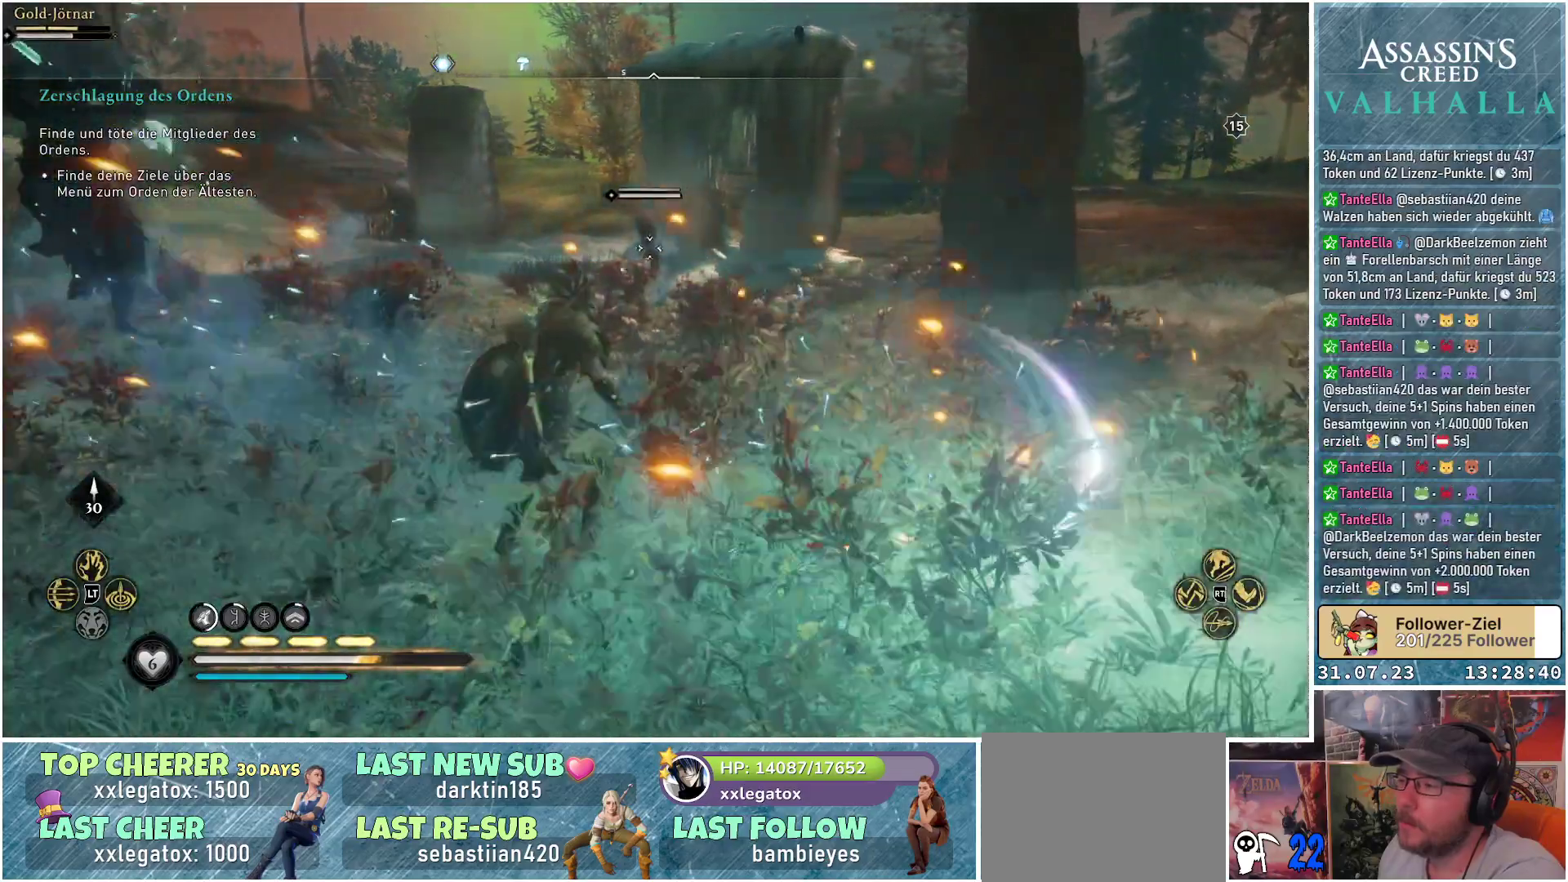
{"buttons": [], "left_stick": "right", "right_stick": "center", "events": []}
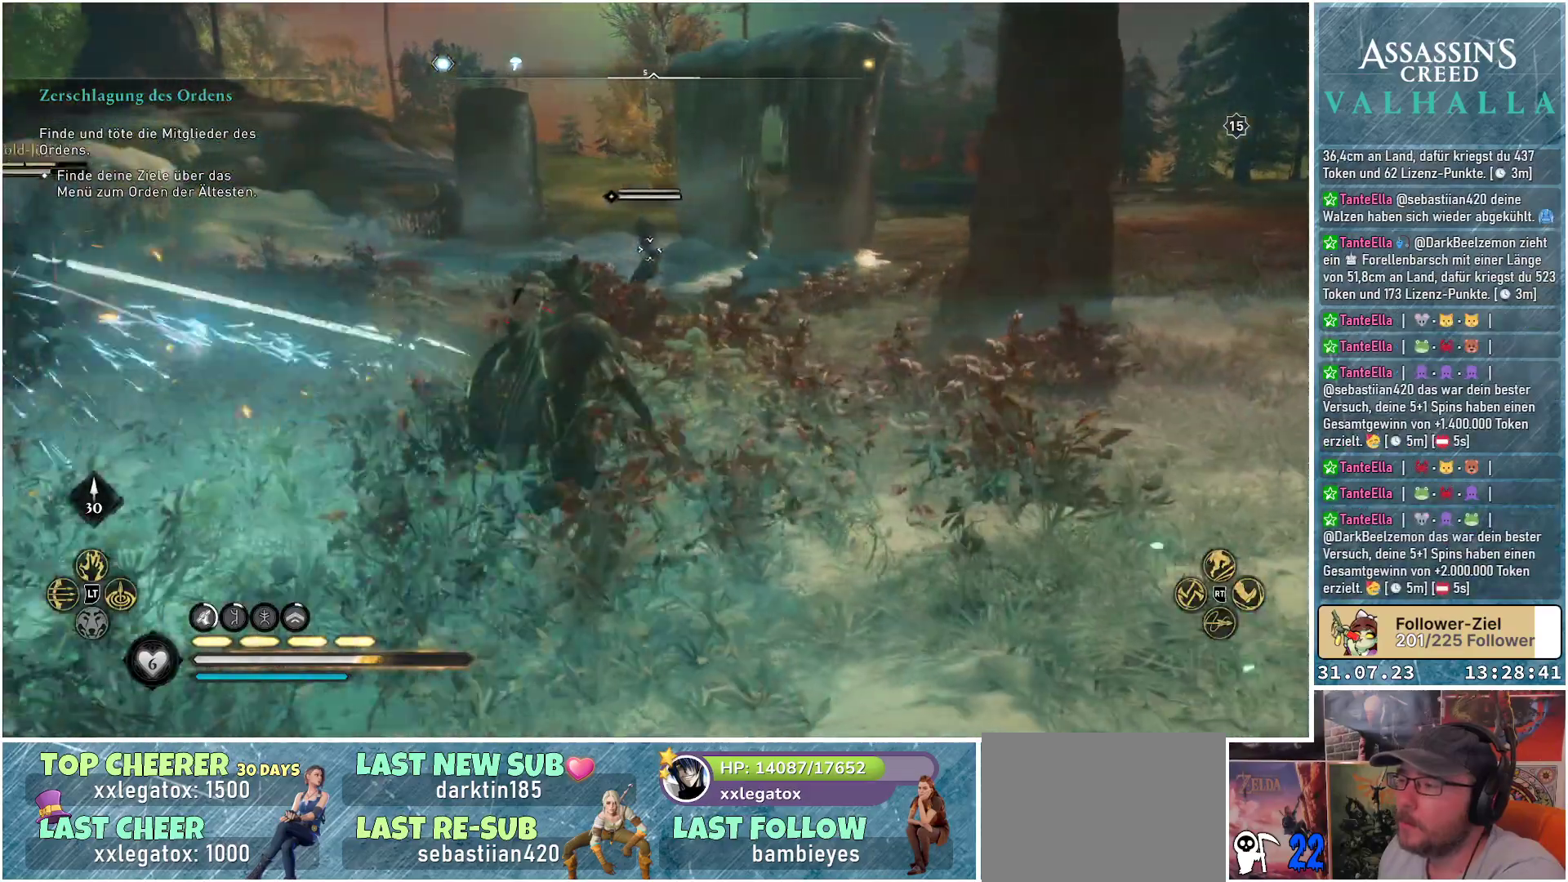
{"buttons": [], "left_stick": "right", "right_stick": "center", "events": []}
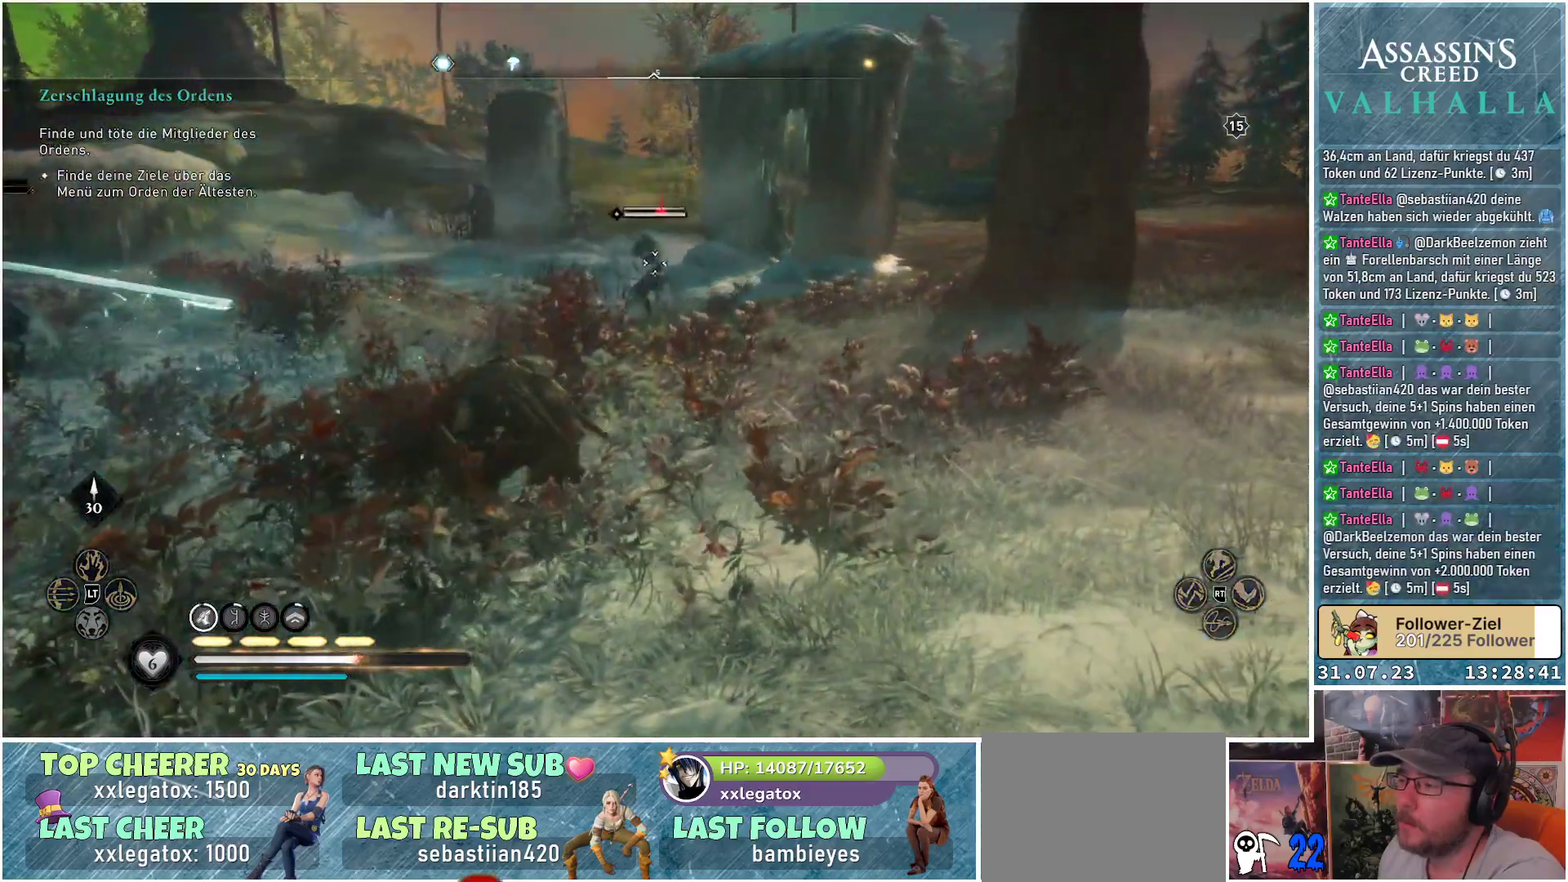
{"buttons": [], "left_stick": "down-left", "right_stick": "center", "events": [[200, "left_stick", "center"], [333, "left_stick", "left"], [483, "left_stick", "down-left"]]}
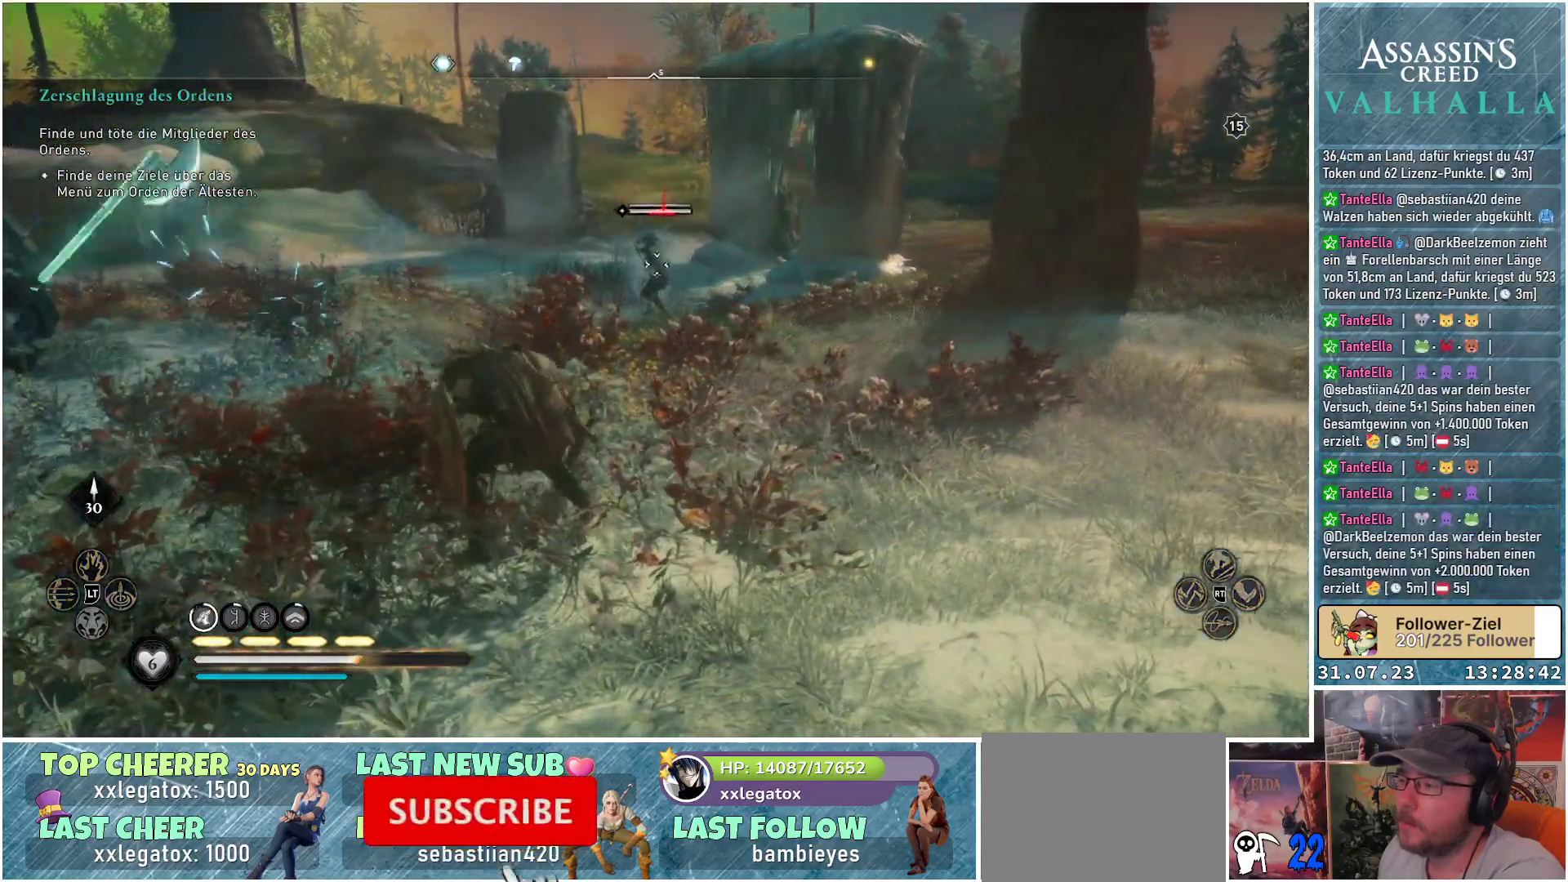
{"buttons": [], "left_stick": "down-left", "right_stick": "center", "events": []}
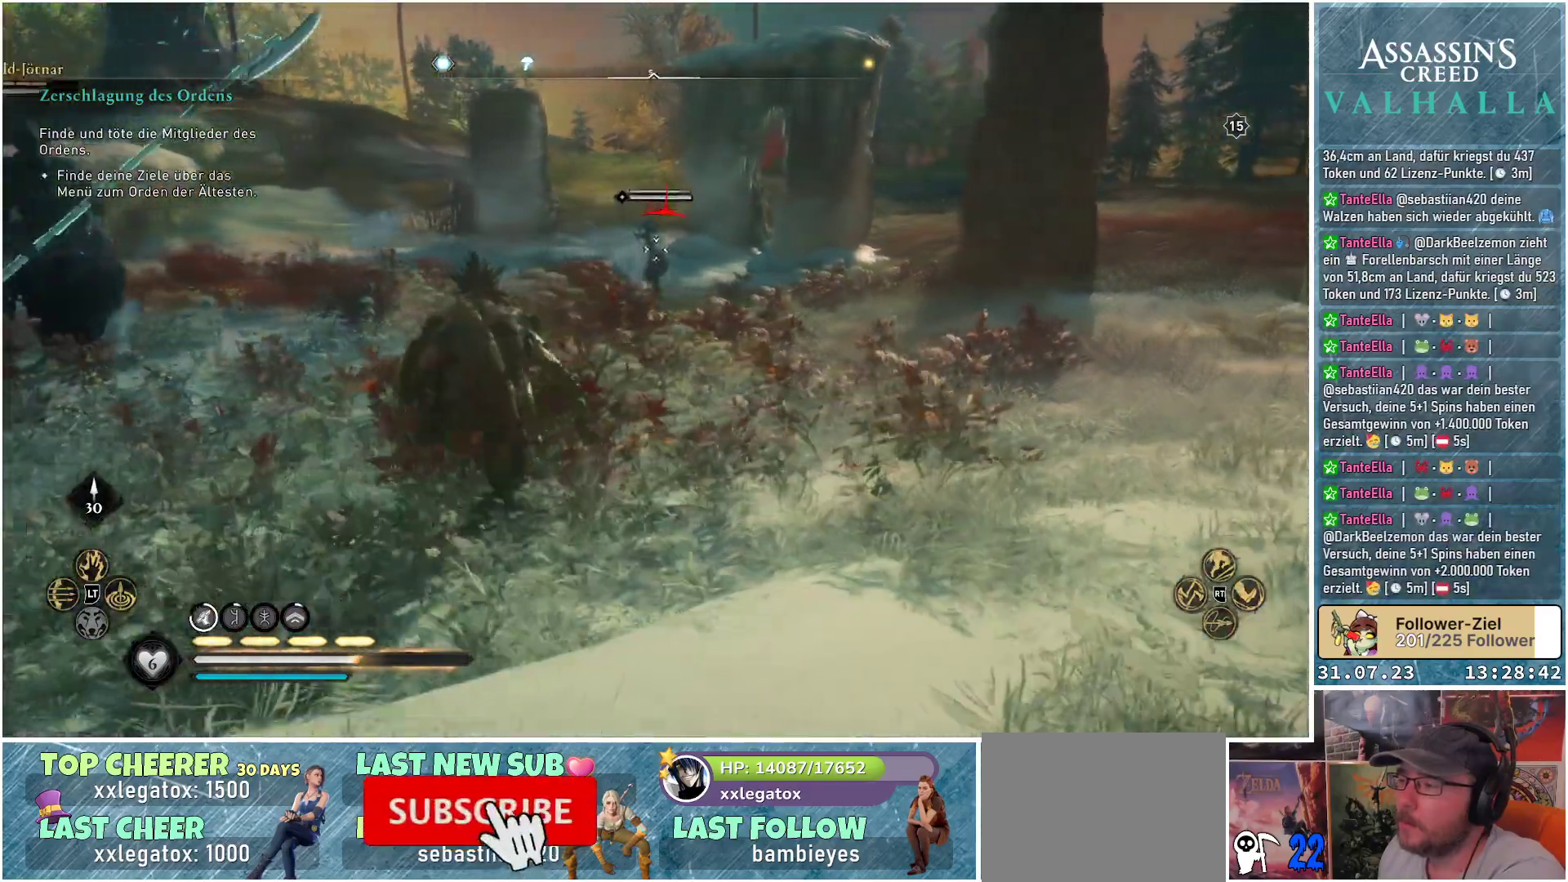
{"buttons": [], "left_stick": "up", "right_stick": "center", "events": [[183, "left_stick", "down"], [317, "left_stick", "center"], [433, "left_stick", "up"]]}
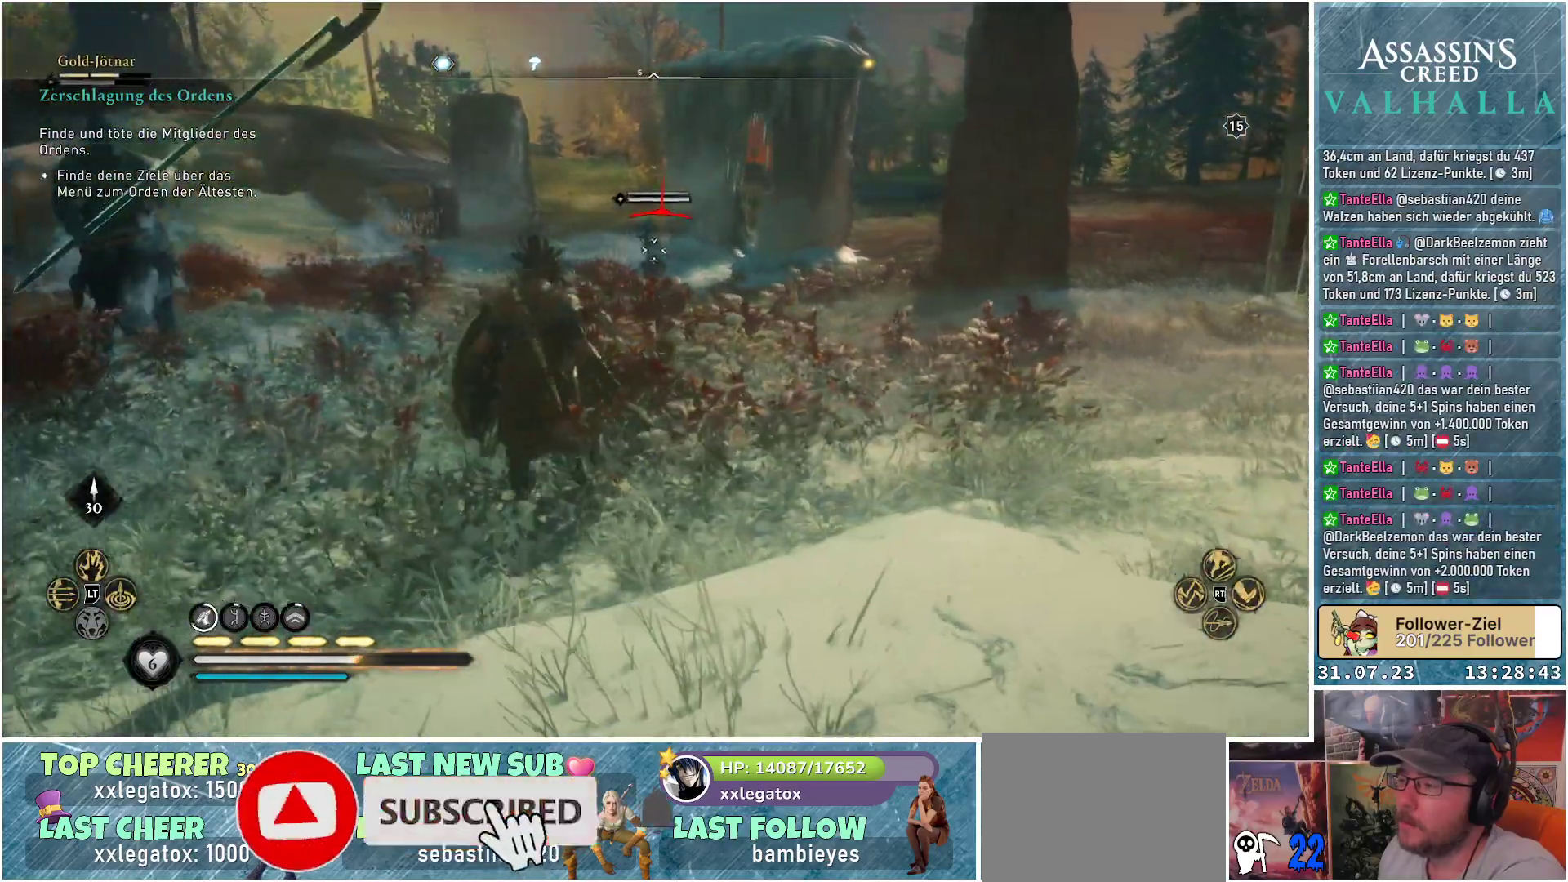
{"buttons": [], "left_stick": "up", "right_stick": "center", "events": []}
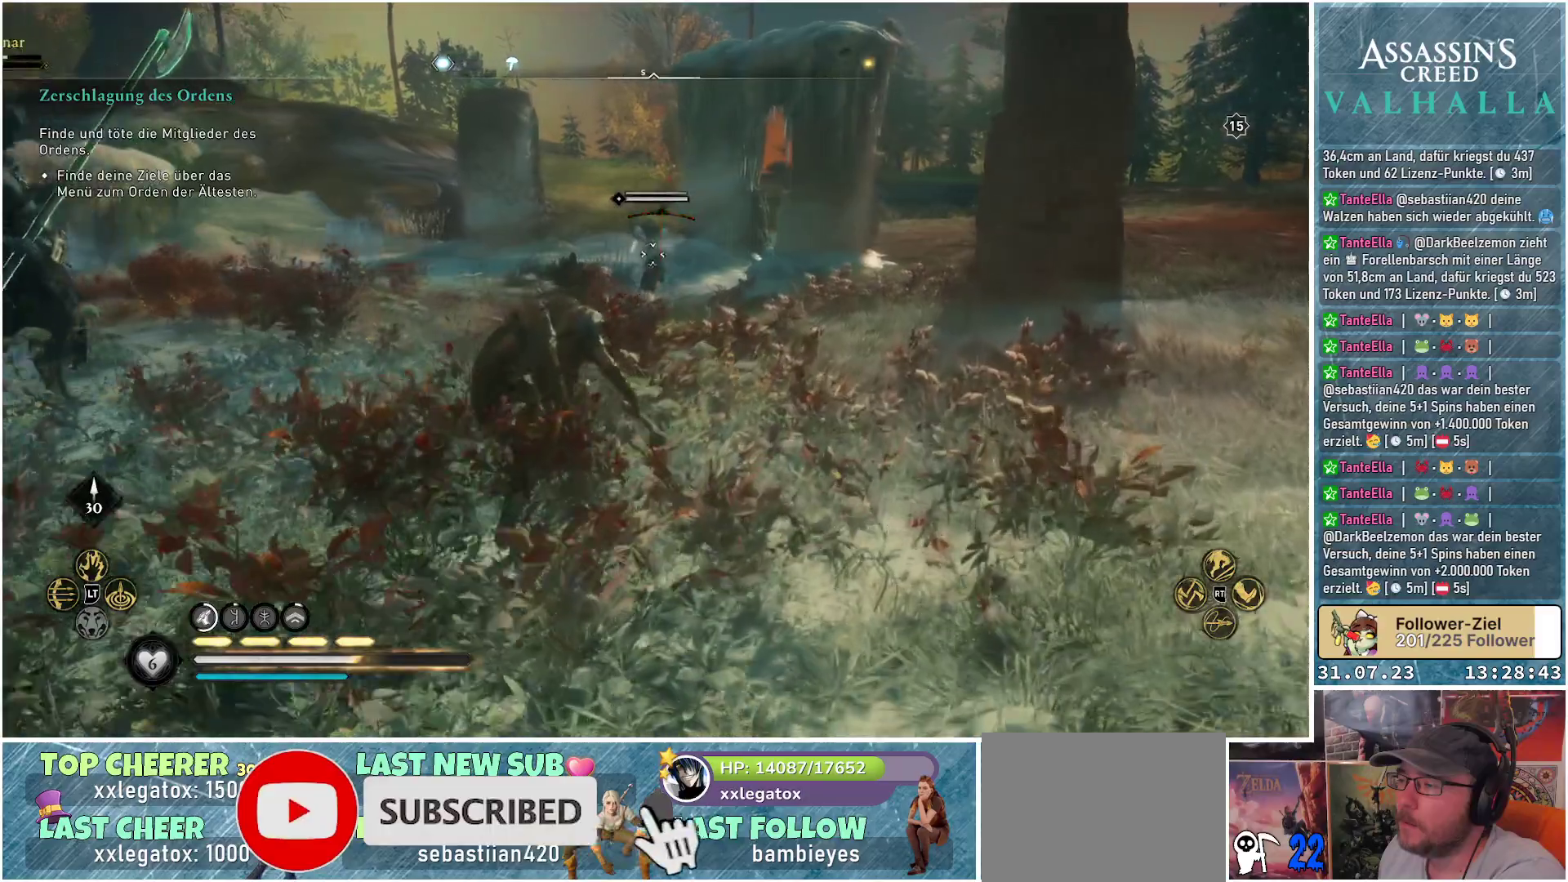
{"buttons": [], "left_stick": "up-right", "right_stick": "center", "events": [[200, "L1", "down"], [333, "L1", "up"], [383, "left_stick", "up-right"]]}
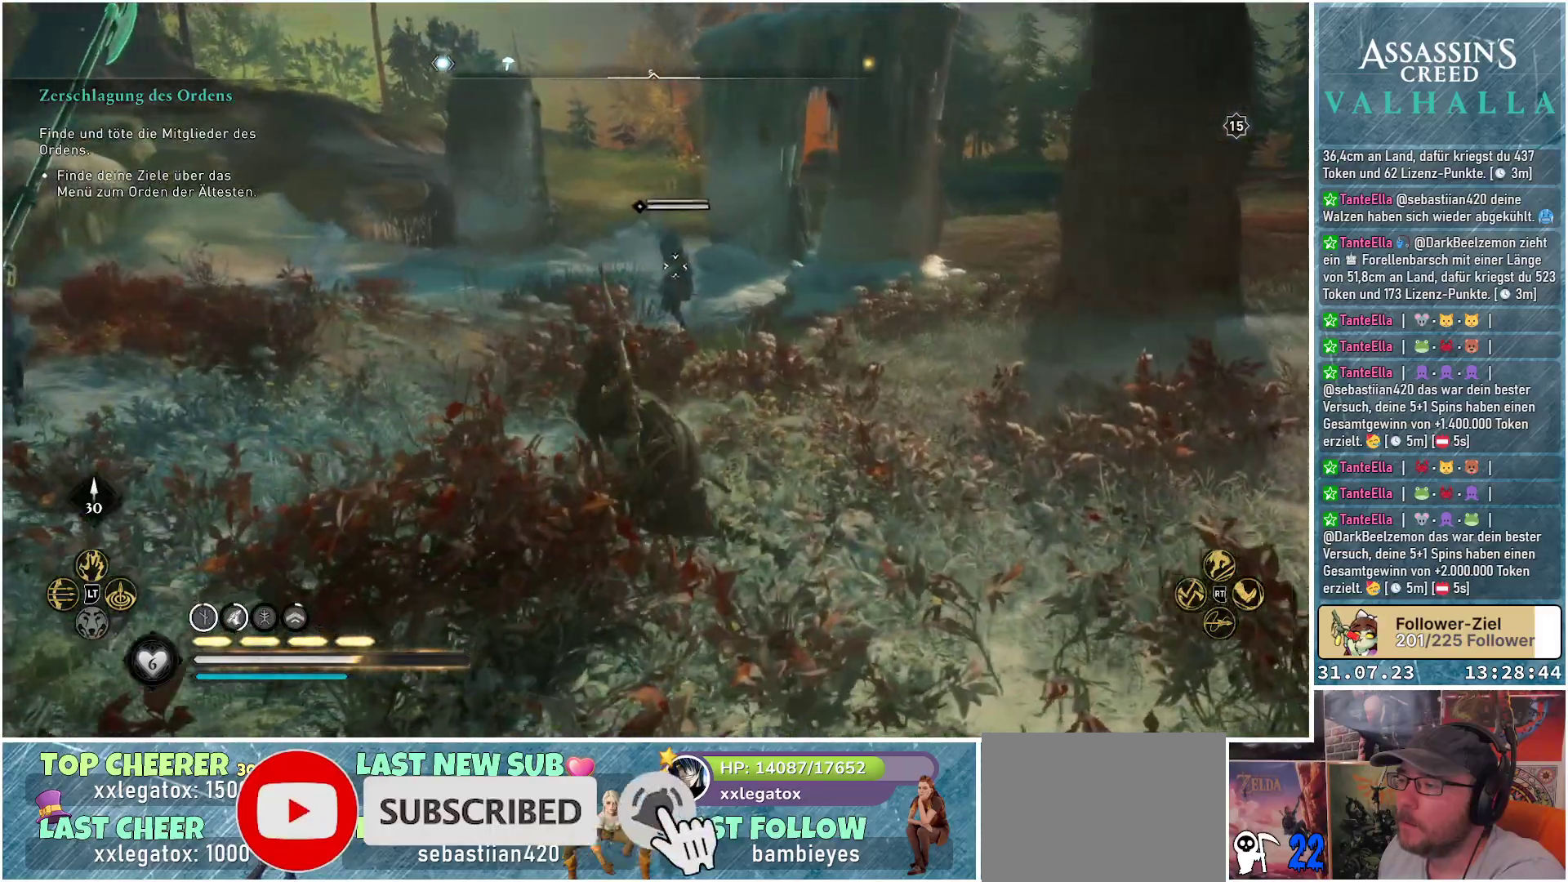
{"buttons": [], "left_stick": "up-right", "right_stick": "center", "events": []}
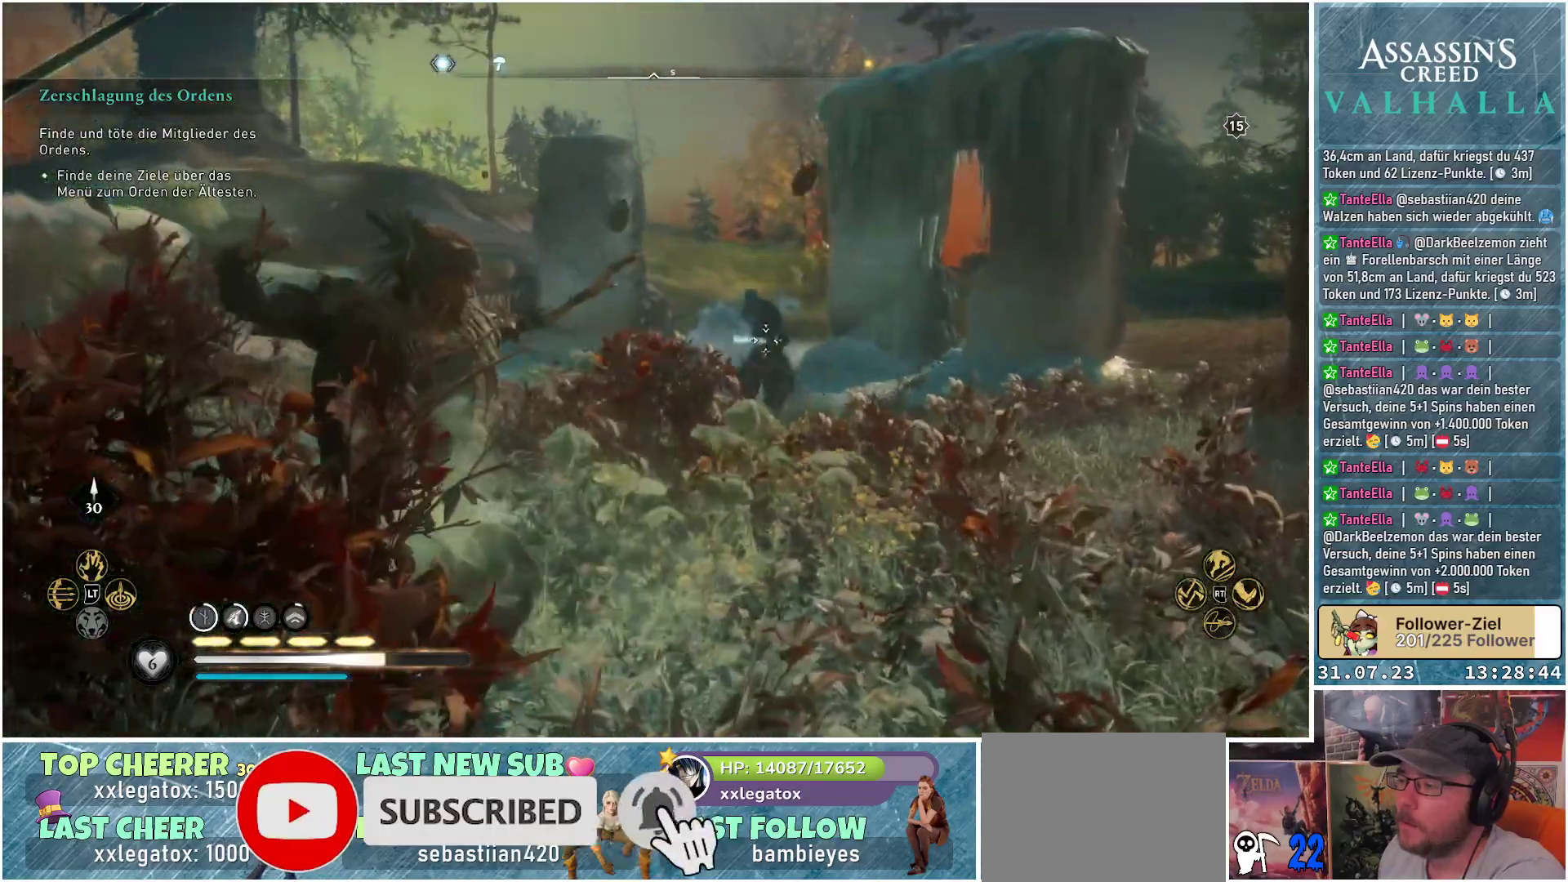
{"buttons": [], "left_stick": "up-right", "right_stick": "center", "events": []}
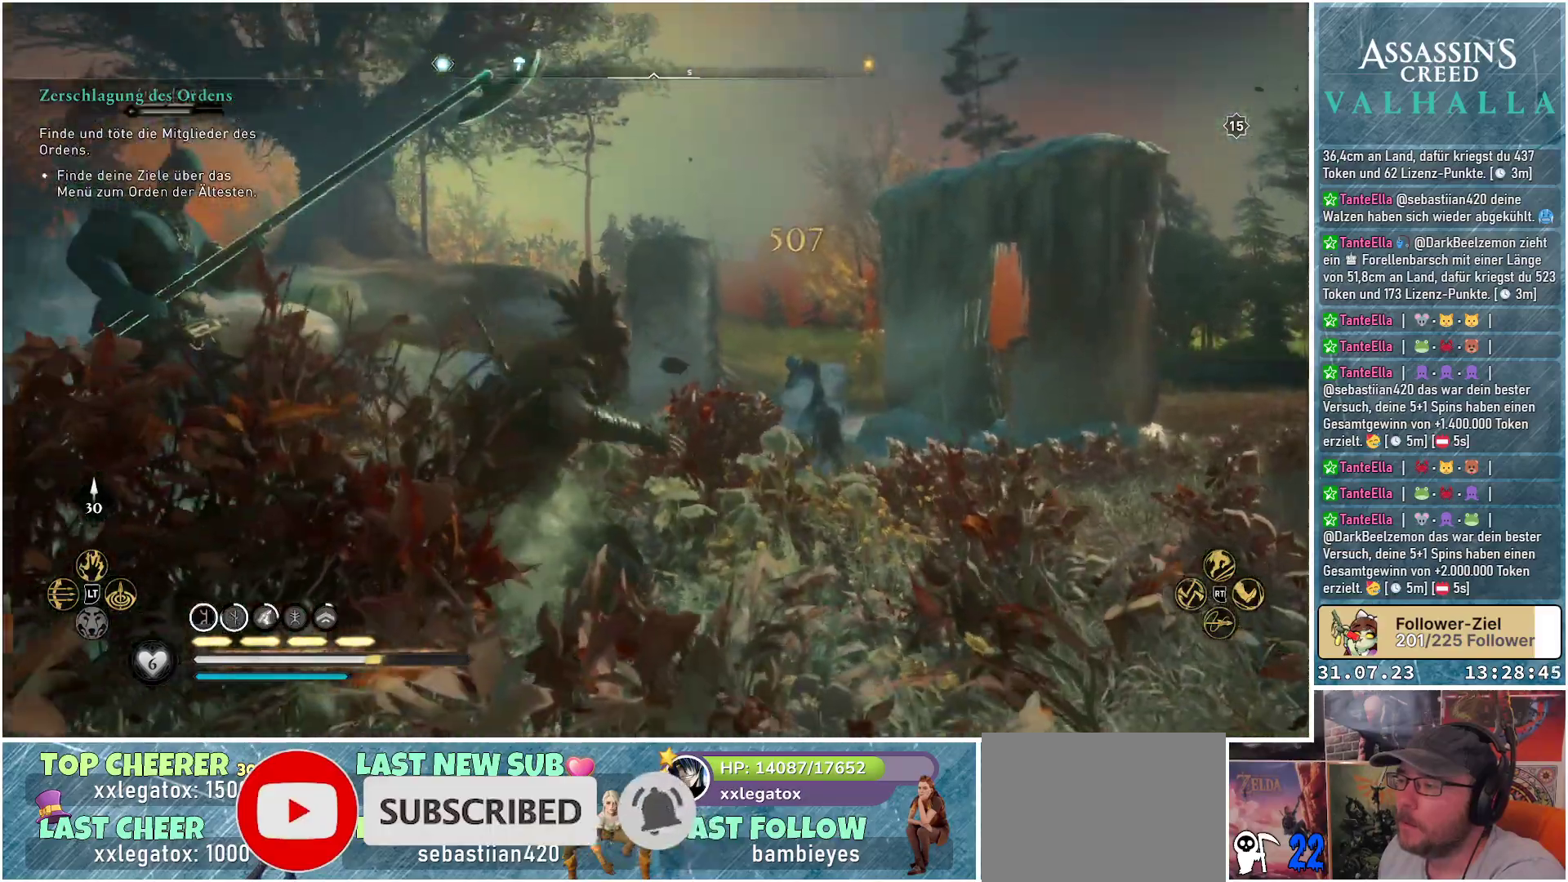
{"buttons": [], "left_stick": "down", "right_stick": "center", "events": [[317, "left_stick", "down-right"], [400, "left_stick", "down"]]}